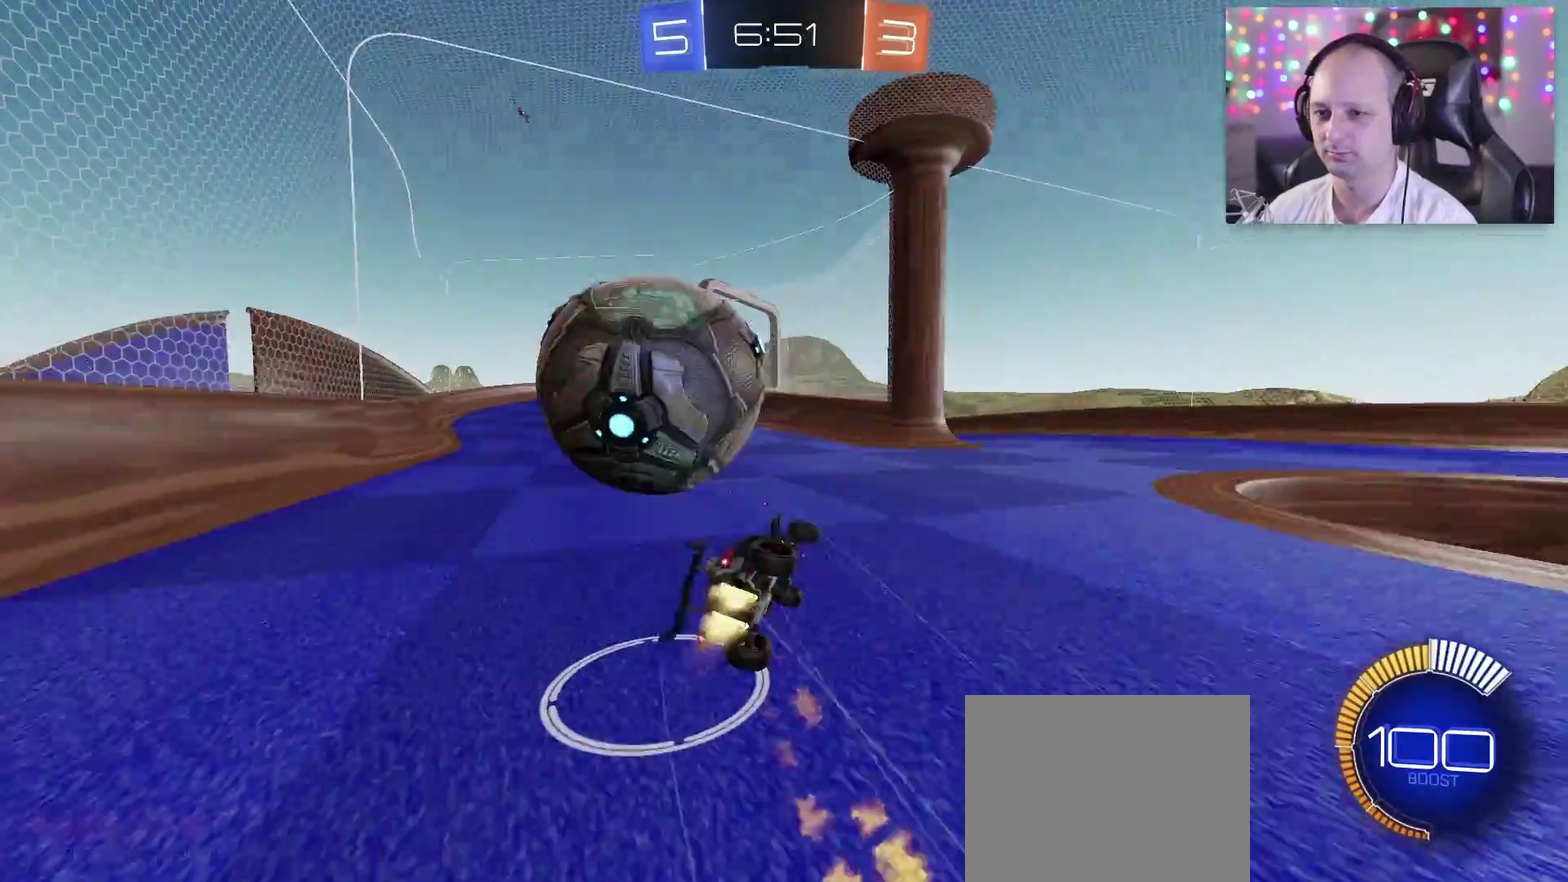
Gameplay with a controller (PlayStation layout); each line is a JSON object with the inputs held at the frame after it. "events" lists button and stick changes between this image and that frame as [ms after this image, input, new state], when the widget could be followed in between.
{"buttons": [], "left_stick": "up-left", "right_stick": "center", "events": [[117, "CIRCLE", "down"], [117, "CROSS", "up"], [233, "left_stick", "up-left"], [283, "CIRCLE", "up"], [283, "SQUARE", "up"], [350, "R2", "up"], [350, "TRIANGLE", "up"]]}
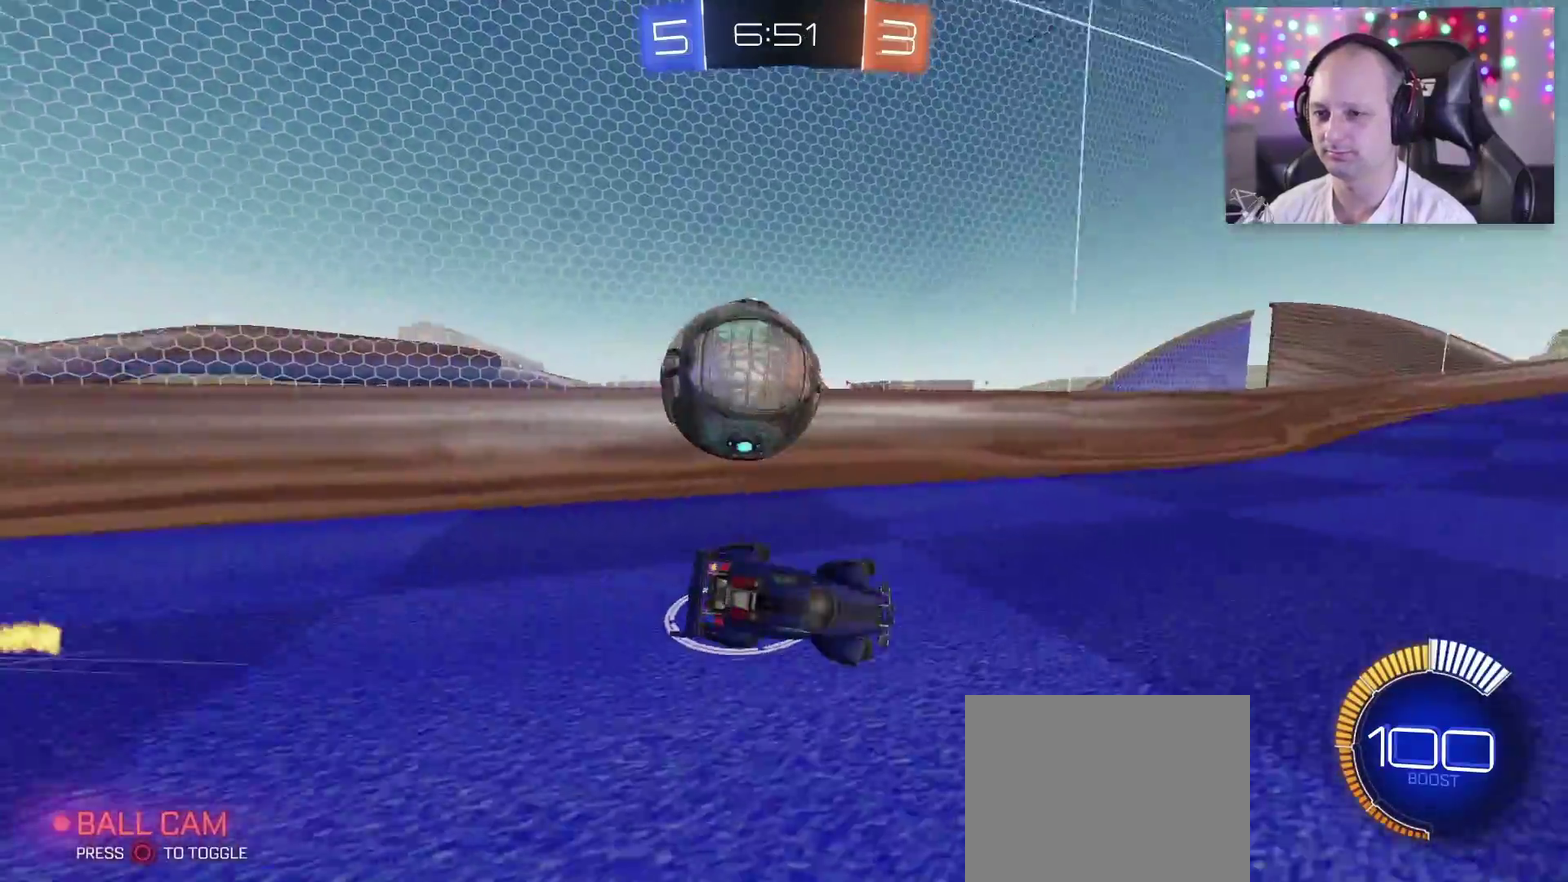
{"buttons": ["L2"], "left_stick": "up-left", "right_stick": "center", "events": [[450, "L2", "down"]]}
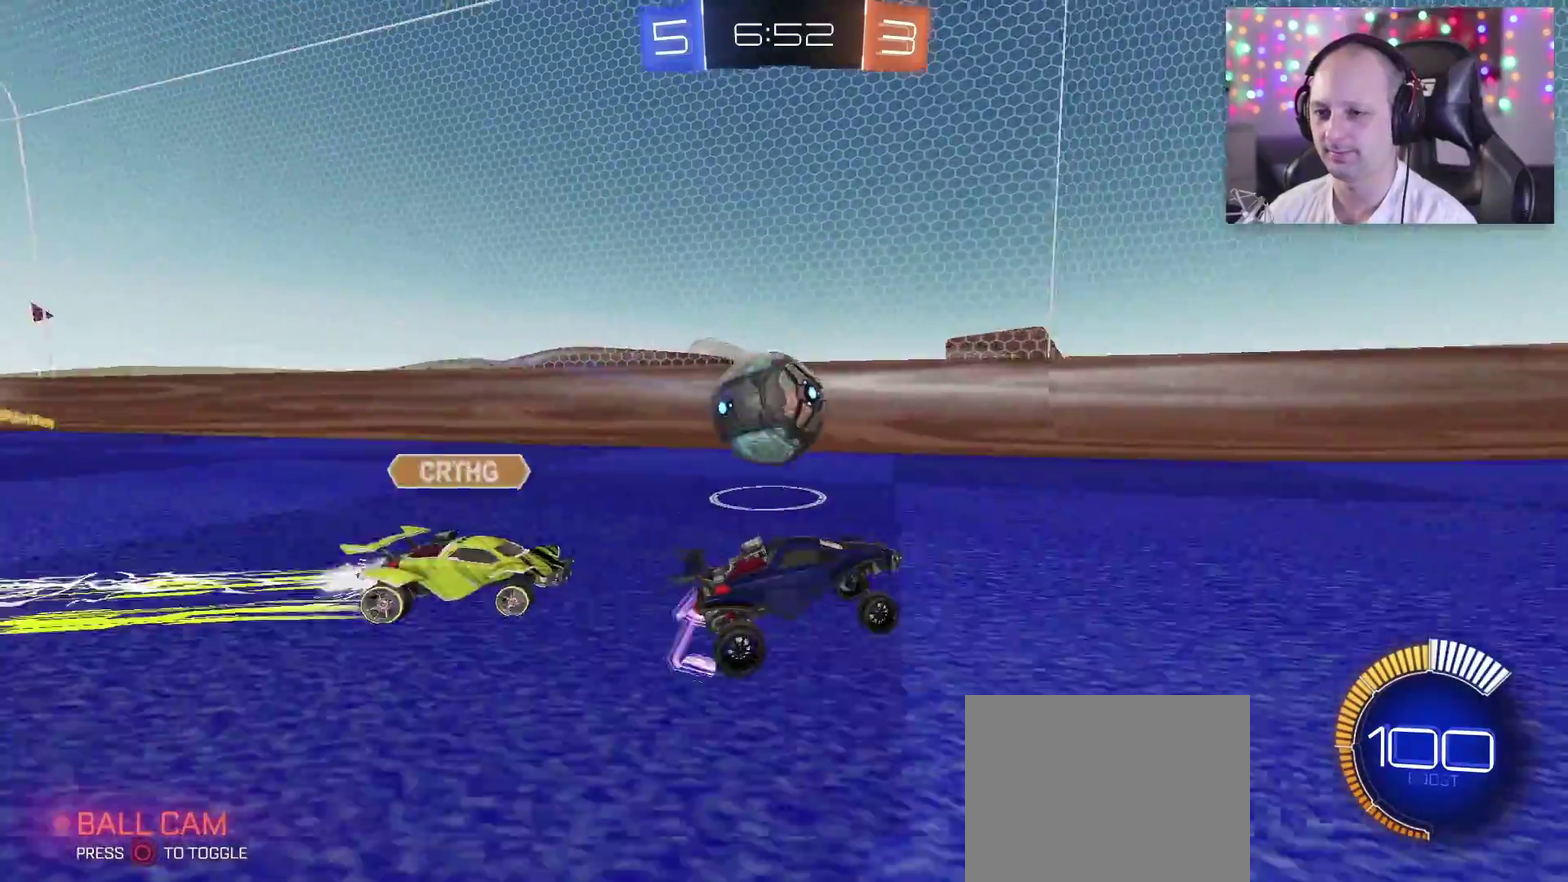
{"buttons": [], "left_stick": "center", "right_stick": "center", "events": [[167, "L2", "up"], [217, "left_stick", "center"], [267, "left_stick", "down-right"], [500, "left_stick", "center"]]}
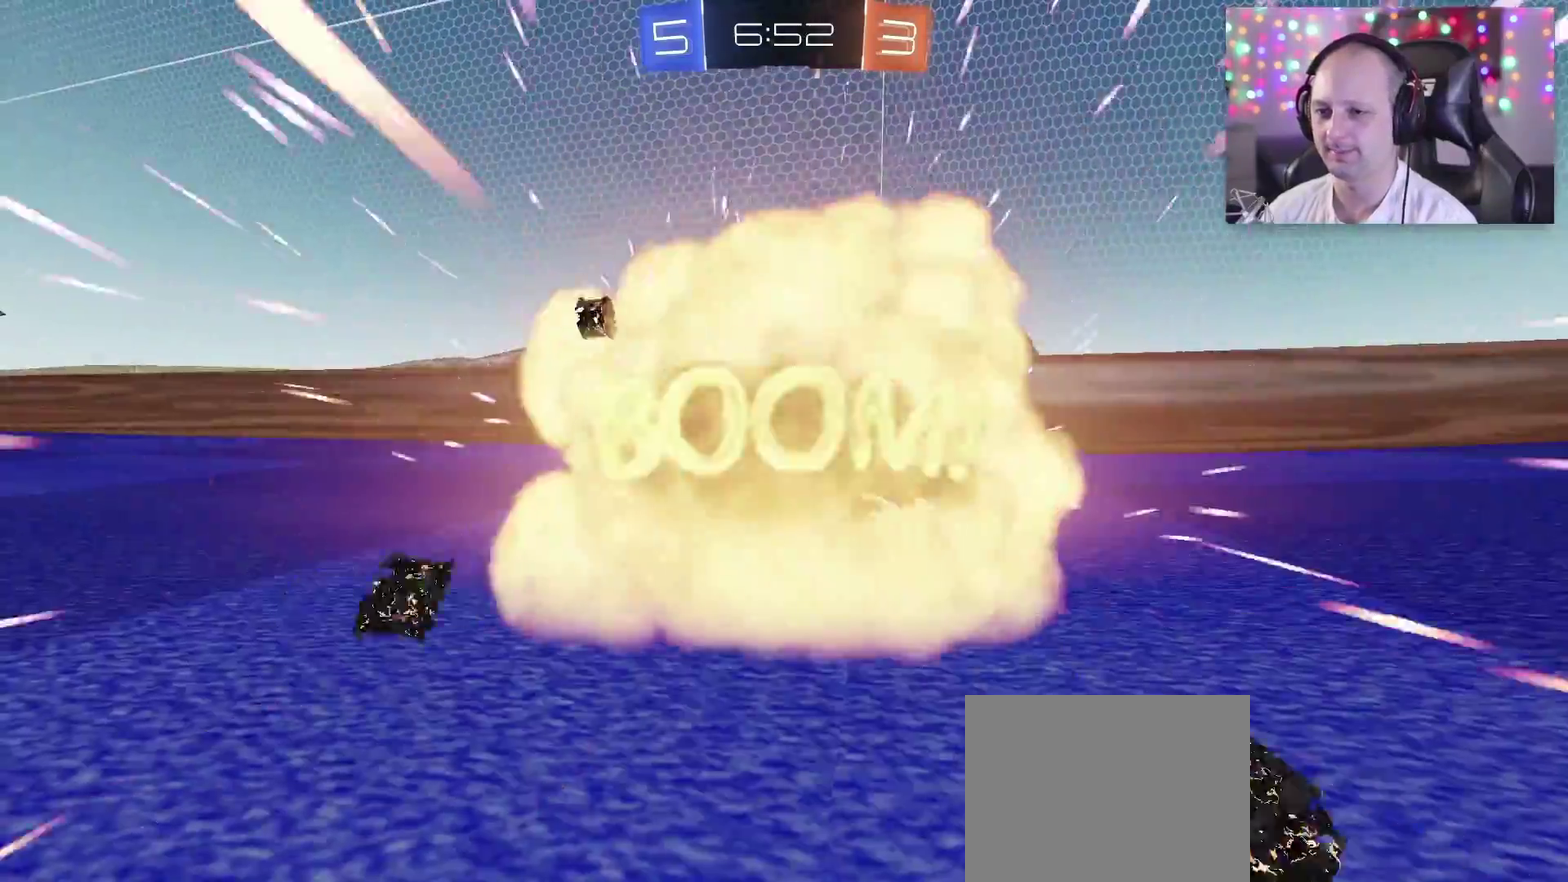
{"buttons": [], "left_stick": "center", "right_stick": "center", "events": []}
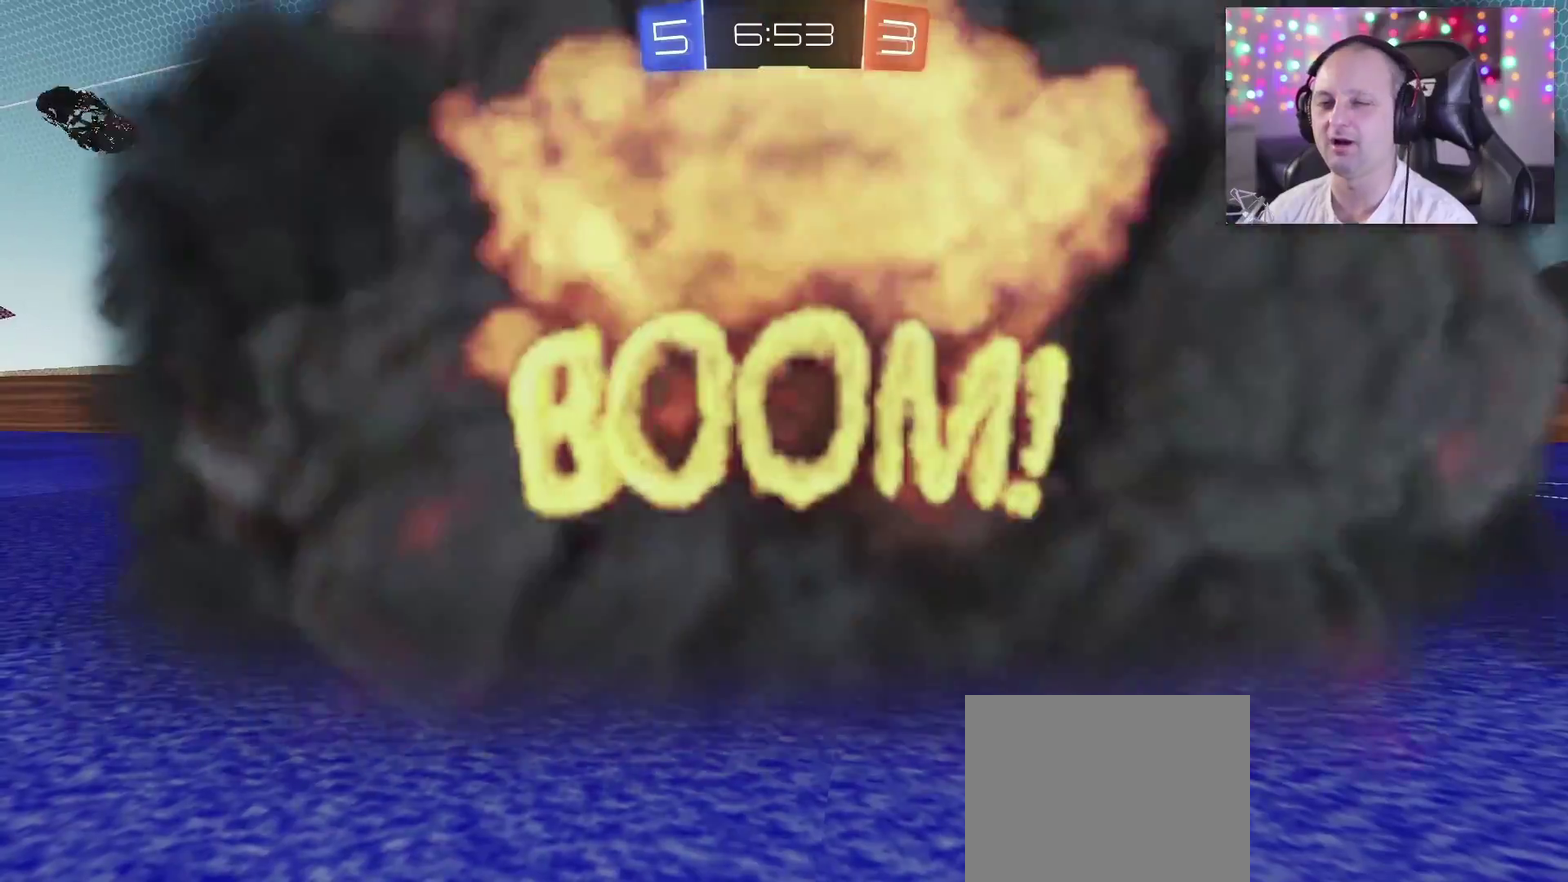
{"buttons": [], "left_stick": "center", "right_stick": "center", "events": []}
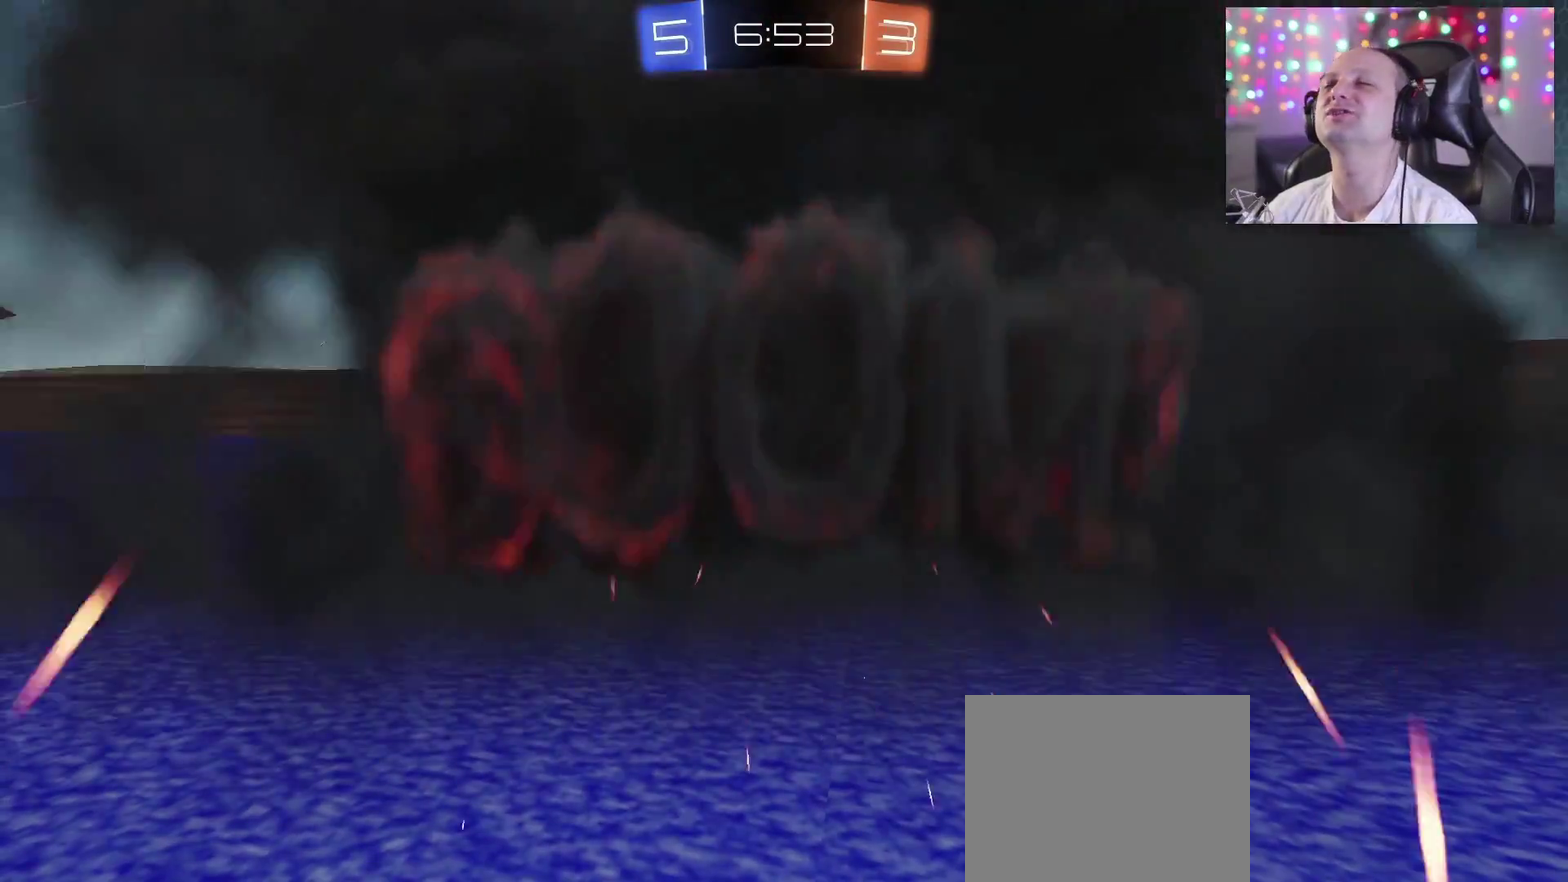
{"buttons": [], "left_stick": "center", "right_stick": "center", "events": []}
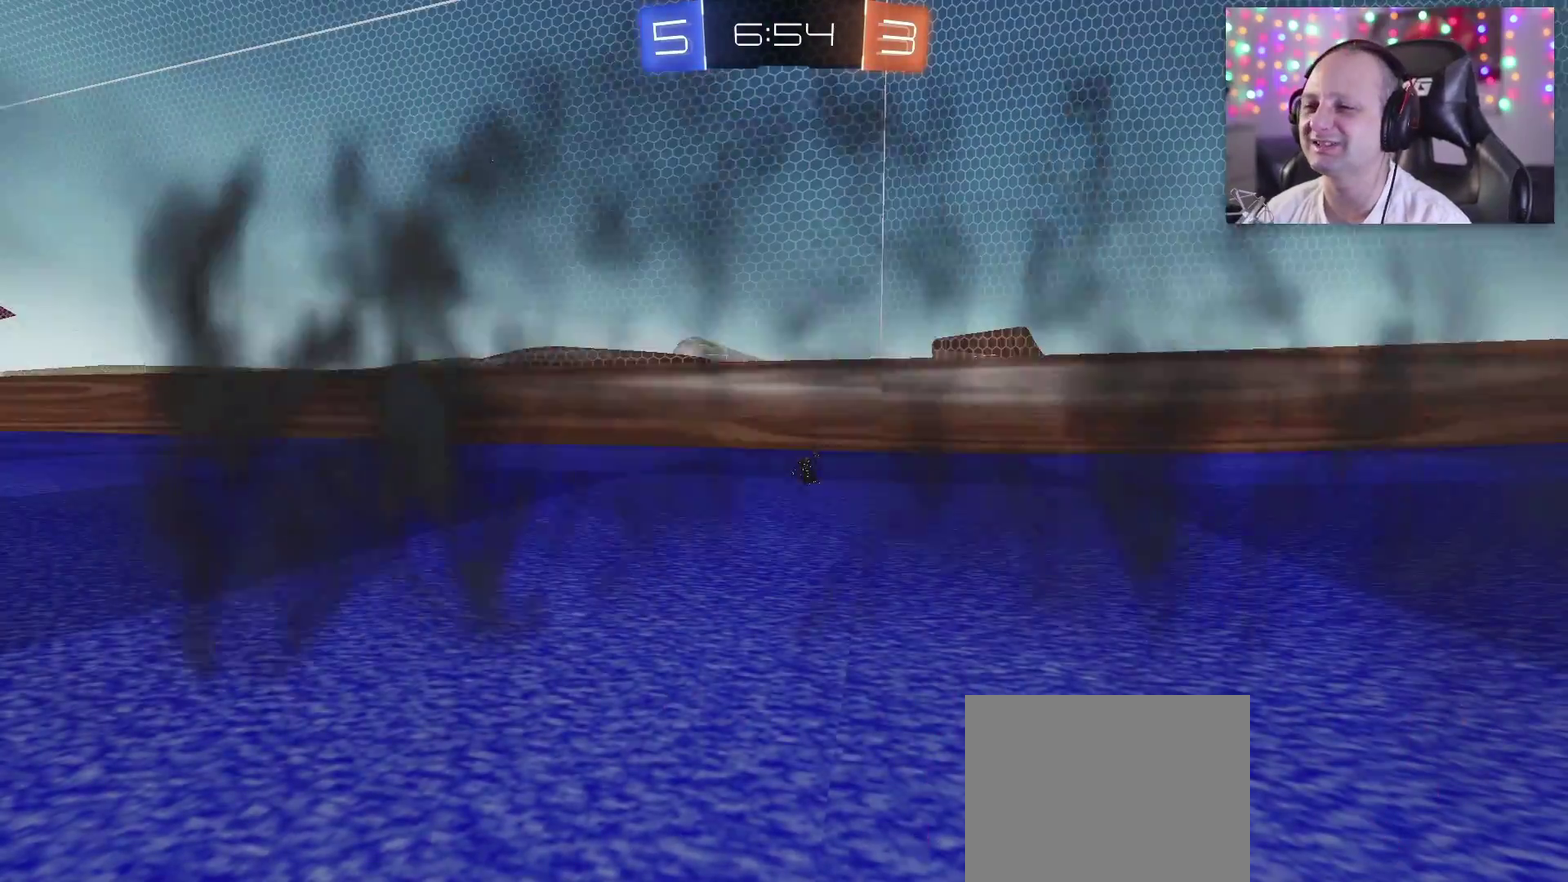
{"buttons": [], "left_stick": "center", "right_stick": "center", "events": [[217, "right_stick", "up"], [283, "right_stick", "up-right"], [367, "right_stick", "center"]]}
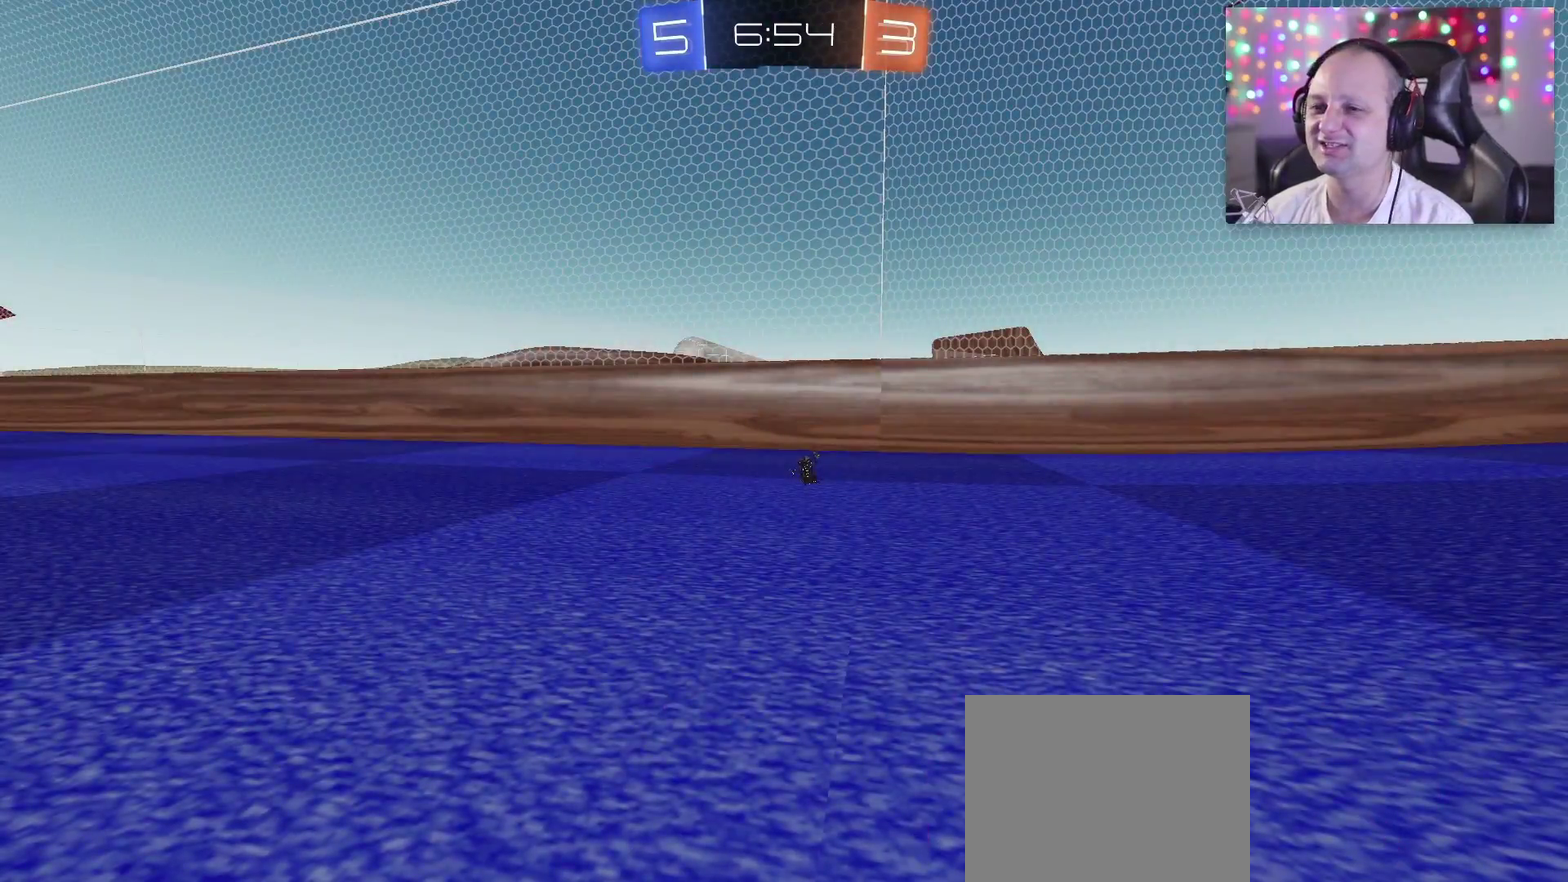
{"buttons": ["R3"], "left_stick": "center", "right_stick": "center", "events": [[117, "R3", "down"], [233, "R3", "up"], [317, "R3", "down"], [400, "R3", "up"], [483, "R3", "down"]]}
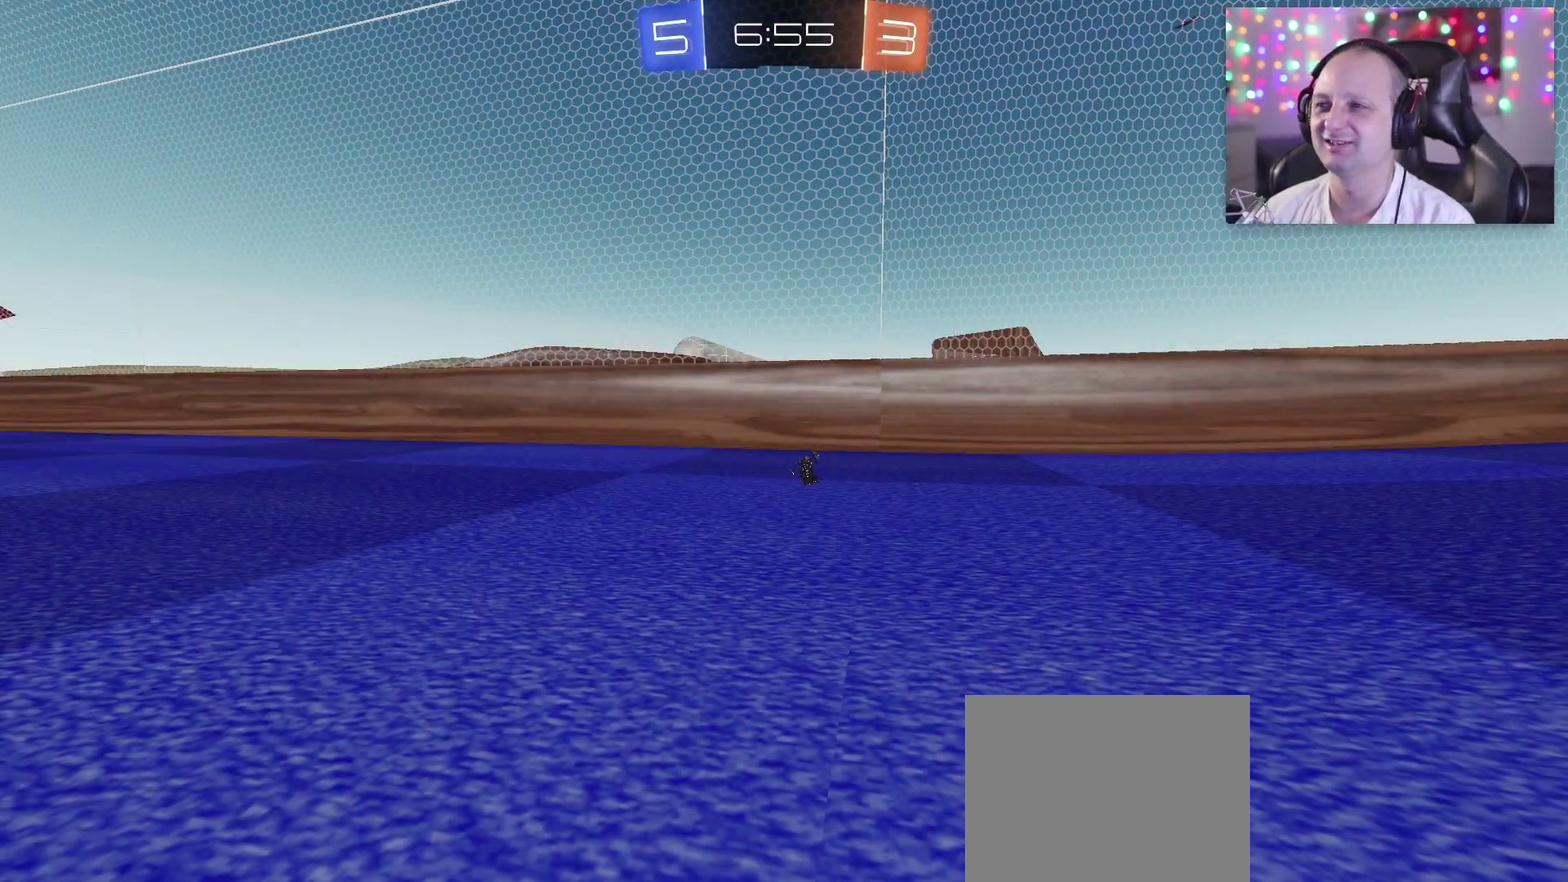
{"buttons": [], "left_stick": "center", "right_stick": "center", "events": [[67, "R3", "up"]]}
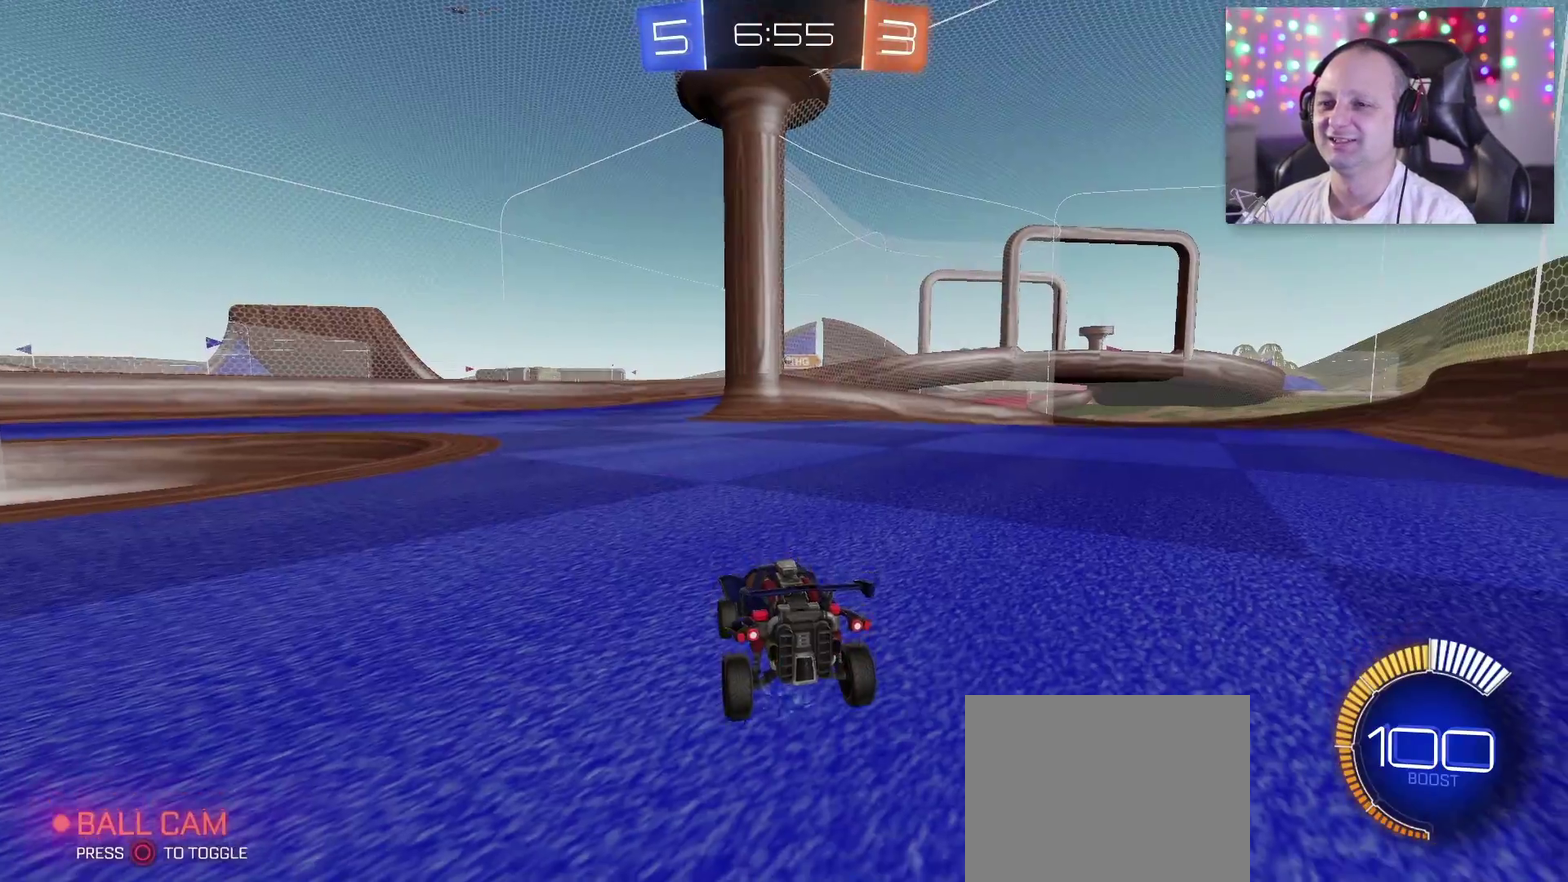
{"buttons": ["TRIANGLE", "R2"], "left_stick": "center", "right_stick": "center", "events": [[300, "R2", "down"], [367, "left_stick", "right"], [417, "TRIANGLE", "down"], [500, "left_stick", "center"]]}
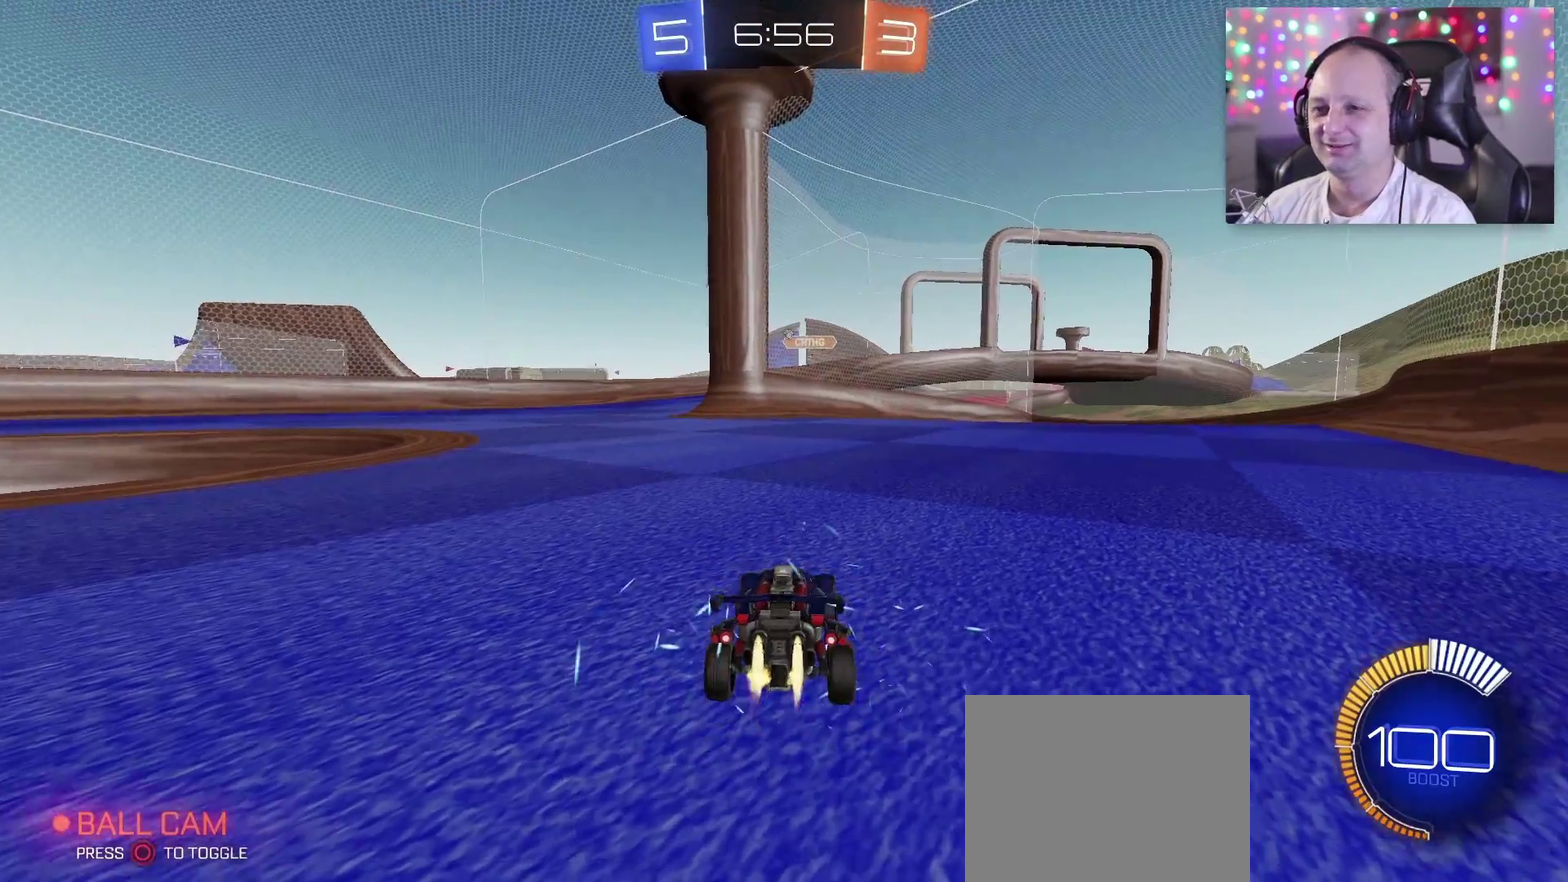
{"buttons": ["TRIANGLE", "R2"], "left_stick": "left", "right_stick": "center", "events": [[50, "left_stick", "left"], [217, "left_stick", "center"], [383, "left_stick", "left"]]}
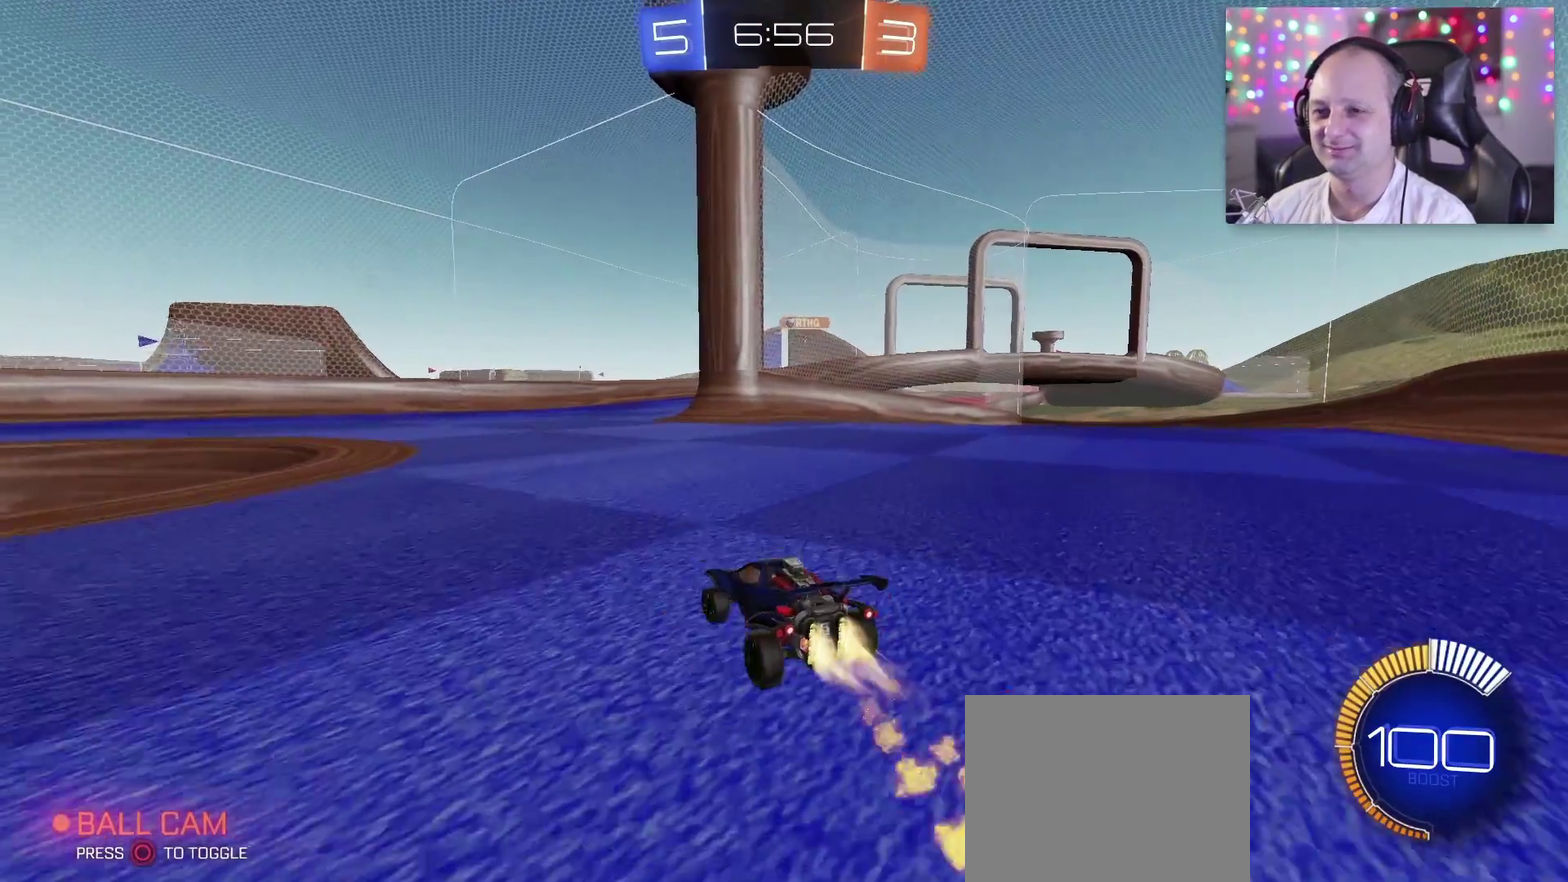
{"buttons": ["TRIANGLE", "R2"], "left_stick": "right", "right_stick": "center", "events": [[17, "SQUARE", "down"], [17, "left_stick", "center"], [67, "left_stick", "right"], [117, "SQUARE", "up"], [167, "CROSS", "down"], [233, "SQUARE", "down"], [317, "CROSS", "up"], [333, "SQUARE", "up"]]}
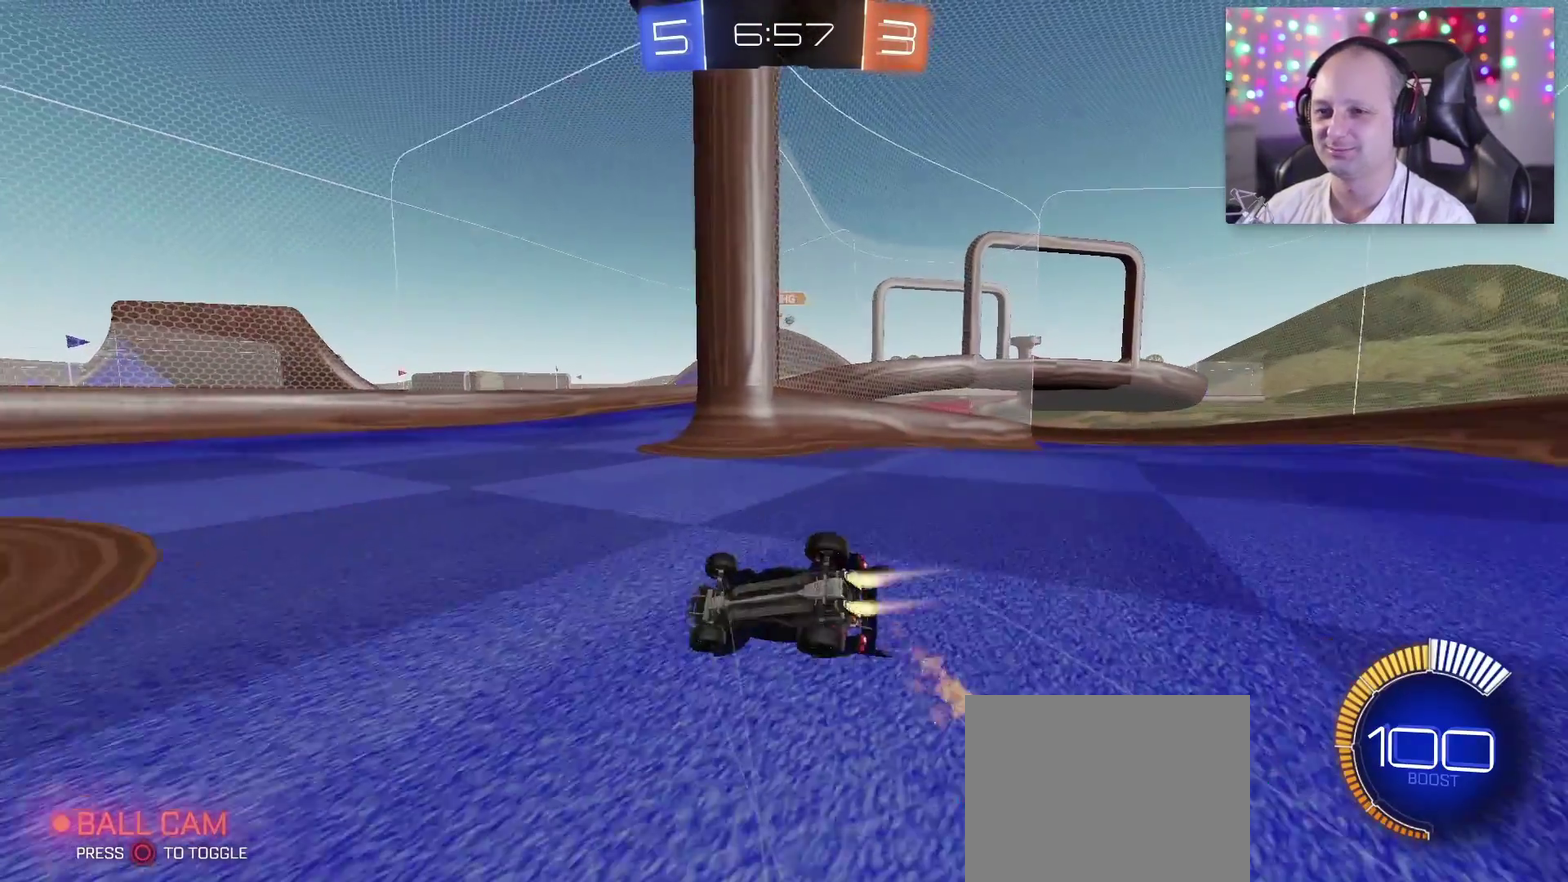
{"buttons": ["TRIANGLE", "R2"], "left_stick": "center", "right_stick": "center", "events": [[33, "TRIANGLE", "up"], [67, "left_stick", "center"], [333, "TRIANGLE", "down"]]}
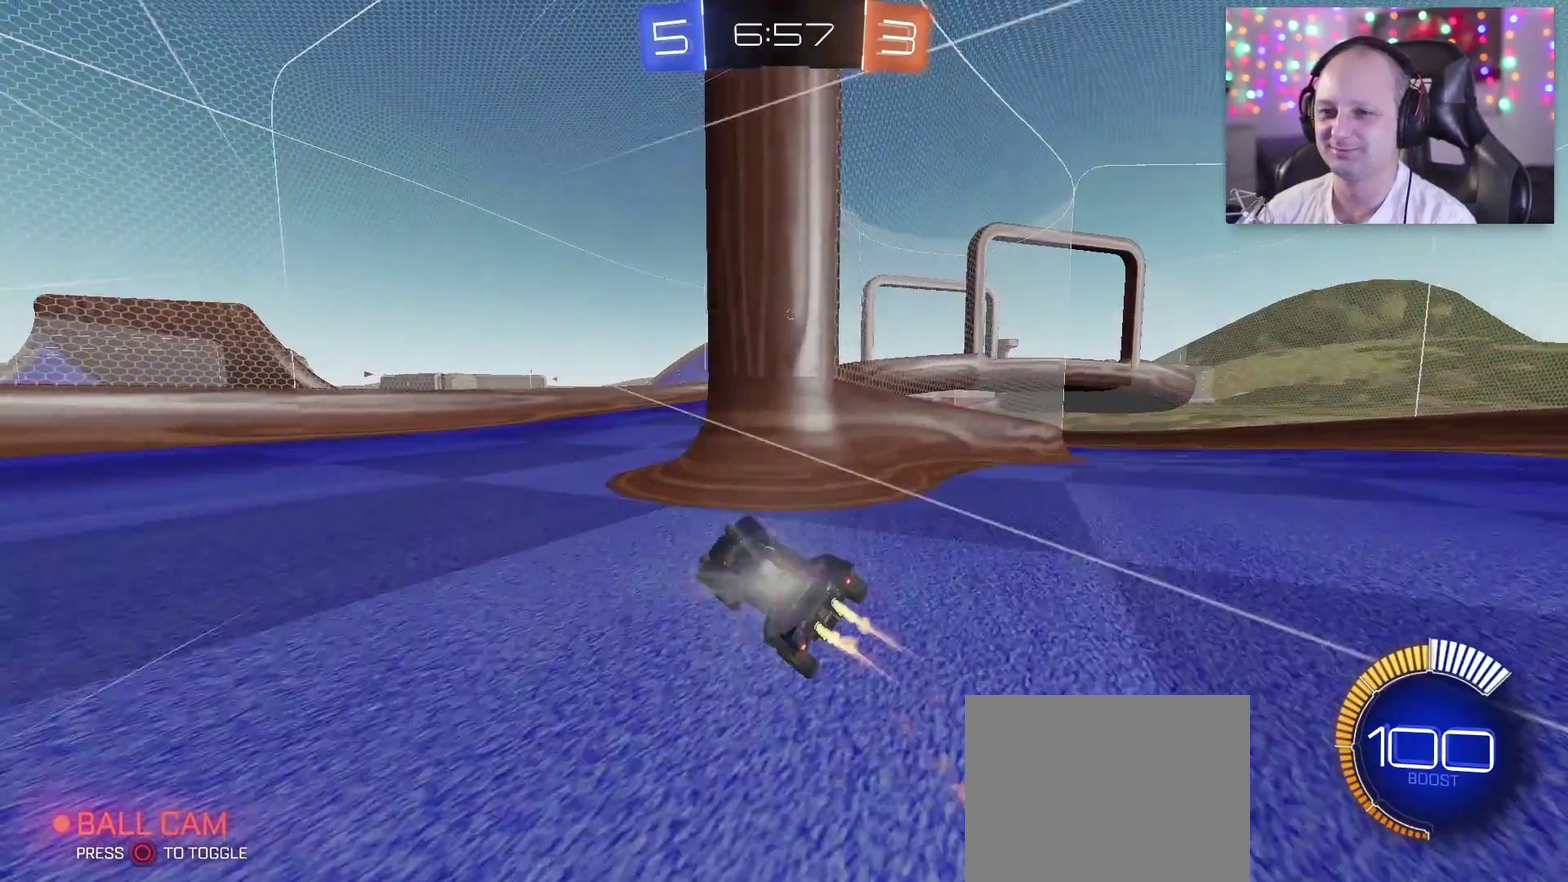
{"buttons": ["TRIANGLE", "R2"], "left_stick": "down-right", "right_stick": "center", "events": [[167, "left_stick", "left"], [267, "left_stick", "center"], [383, "left_stick", "right"], [467, "left_stick", "down-right"]]}
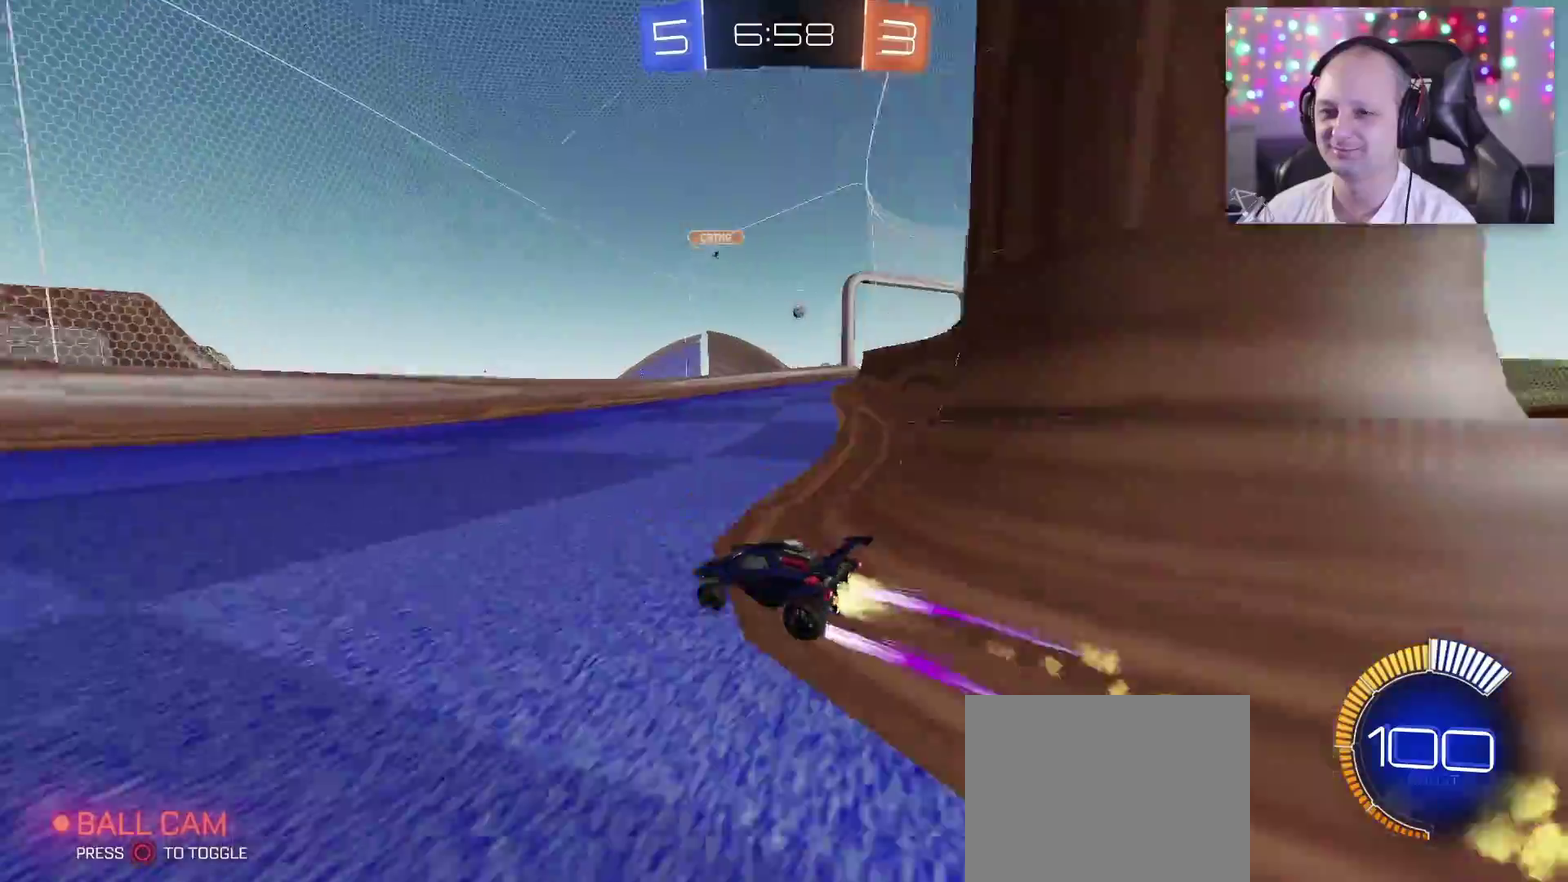
{"buttons": ["R2"], "left_stick": "down-right", "right_stick": "center", "events": [[67, "TRIANGLE", "up"]]}
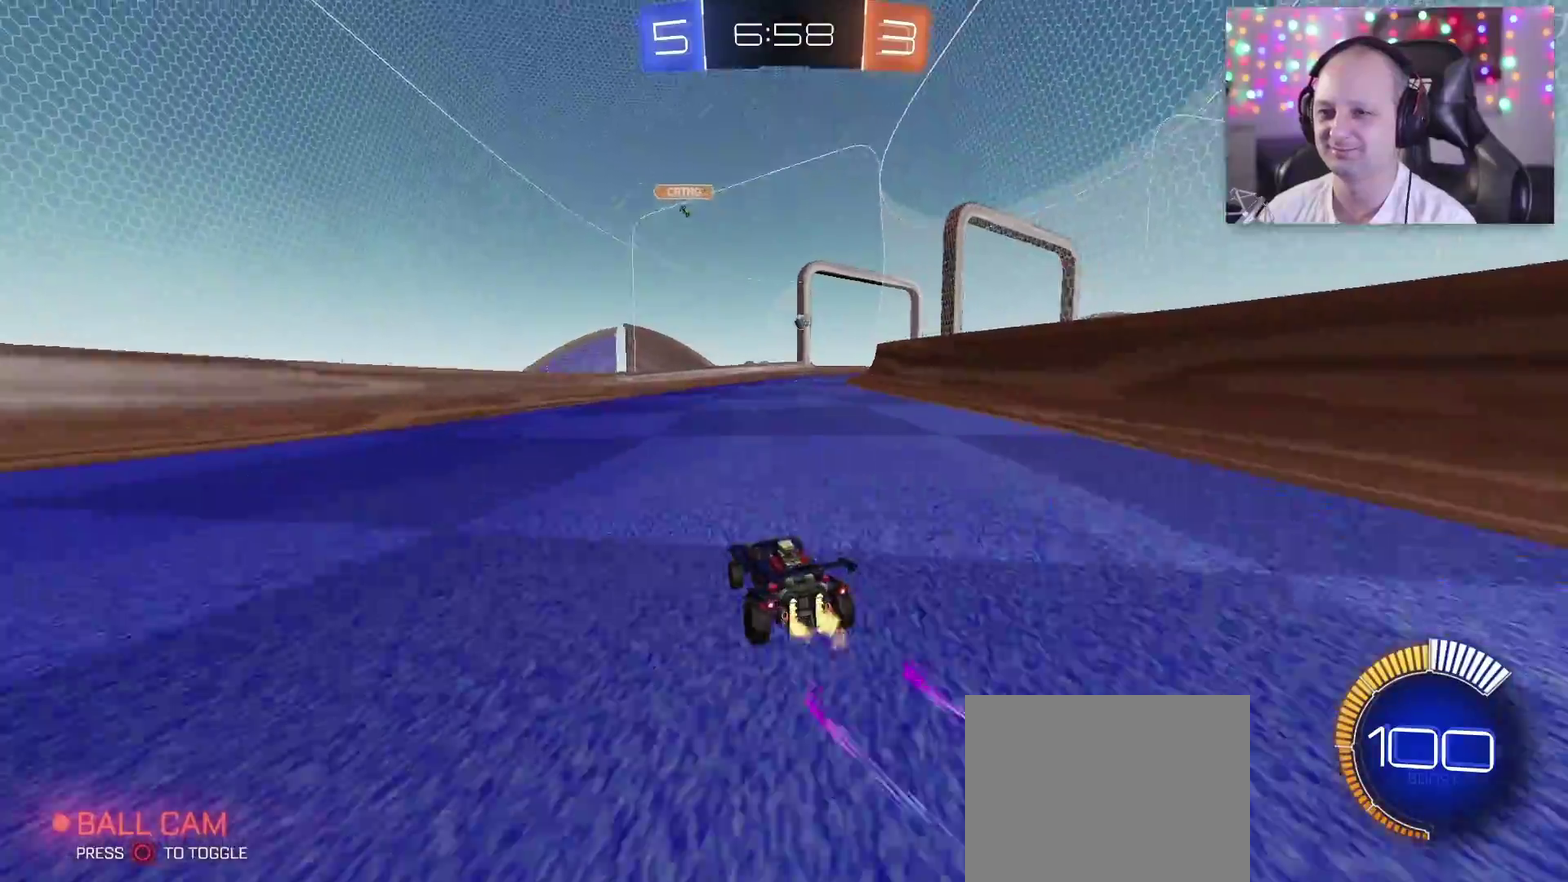
{"buttons": [], "left_stick": "center", "right_stick": "center", "events": [[200, "left_stick", "center"], [283, "R2", "up"]]}
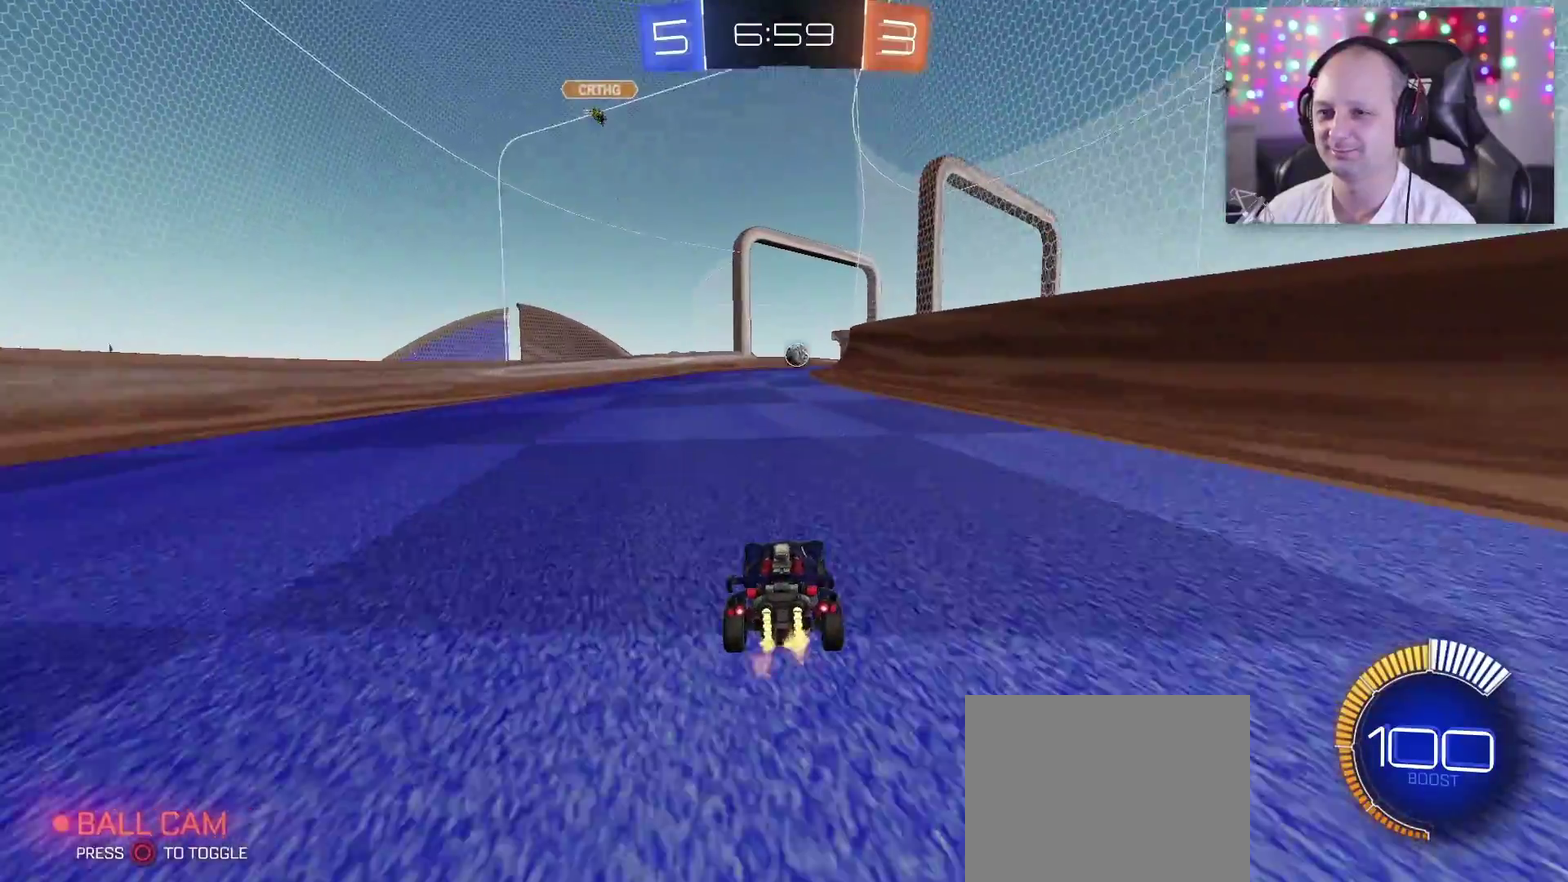
{"buttons": [], "left_stick": "center", "right_stick": "center", "events": [[300, "left_stick", "left"], [467, "left_stick", "center"]]}
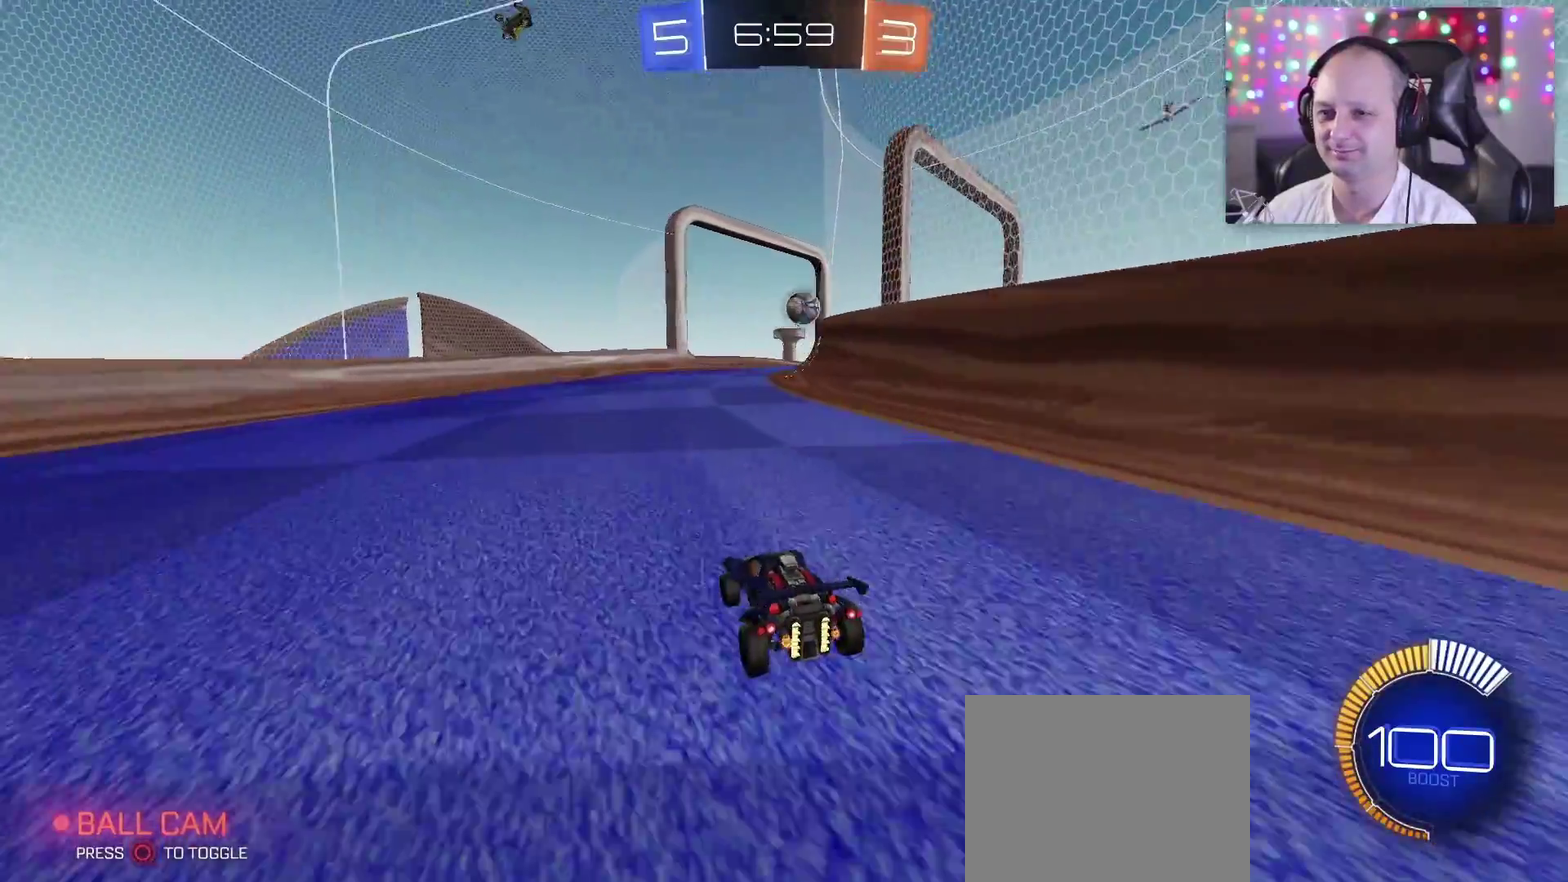
{"buttons": ["L2"], "left_stick": "center", "right_stick": "center", "events": [[400, "L2", "down"]]}
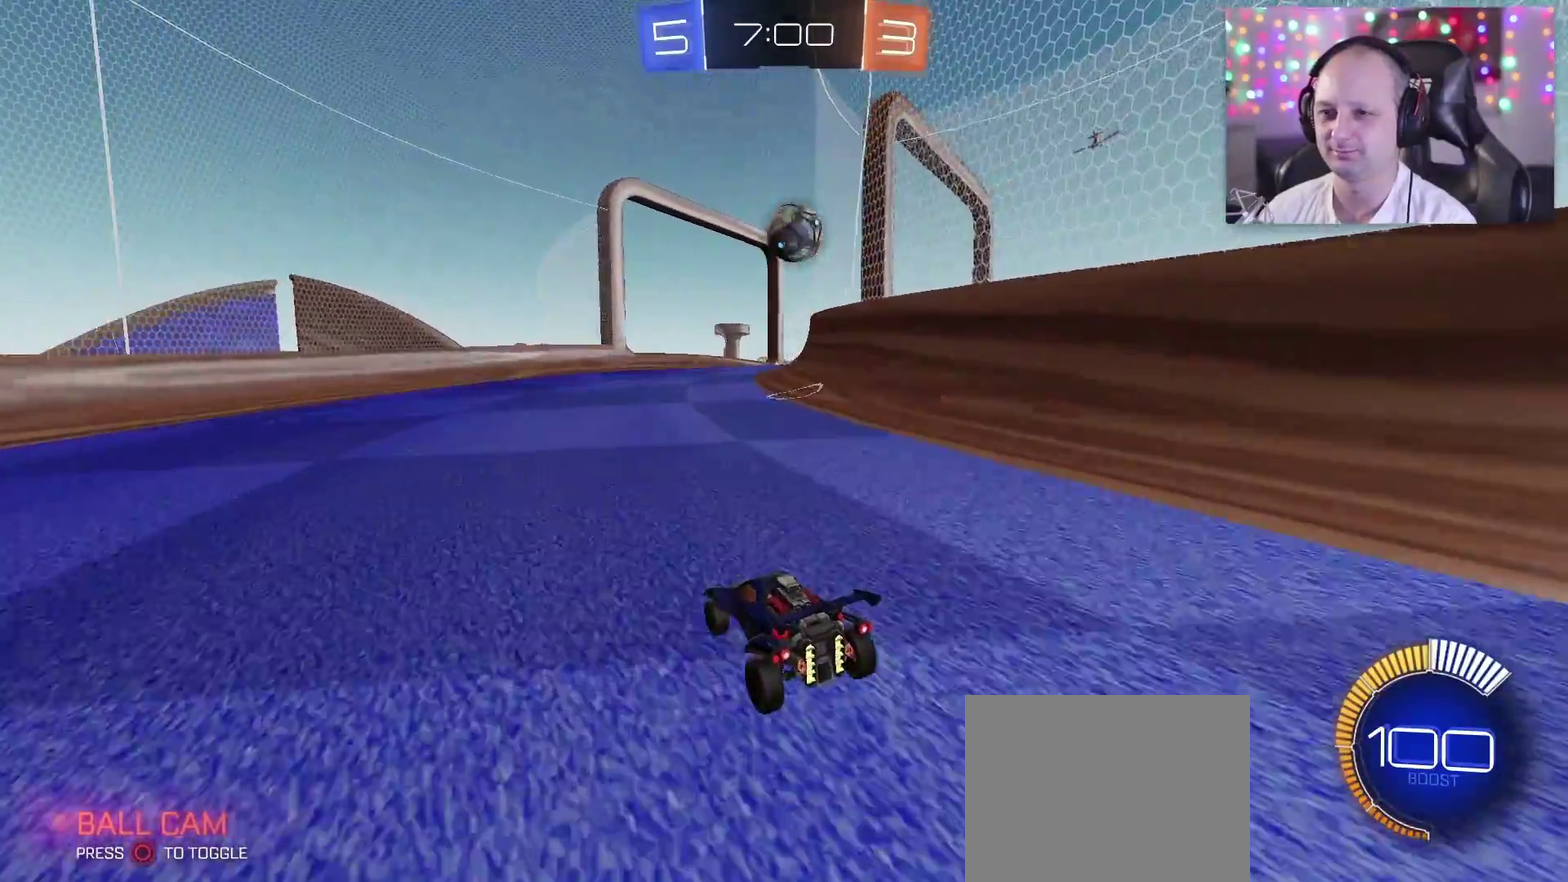
{"buttons": ["SQUARE", "TRIANGLE"], "left_stick": "center", "right_stick": "center", "events": [[33, "left_stick", "right"], [100, "SQUARE", "down"], [117, "L2", "up"], [117, "left_stick", "down-right"], [250, "SQUARE", "up"], [250, "left_stick", "down"], [317, "left_stick", "center"], [383, "SQUARE", "down"], [383, "TRIANGLE", "down"]]}
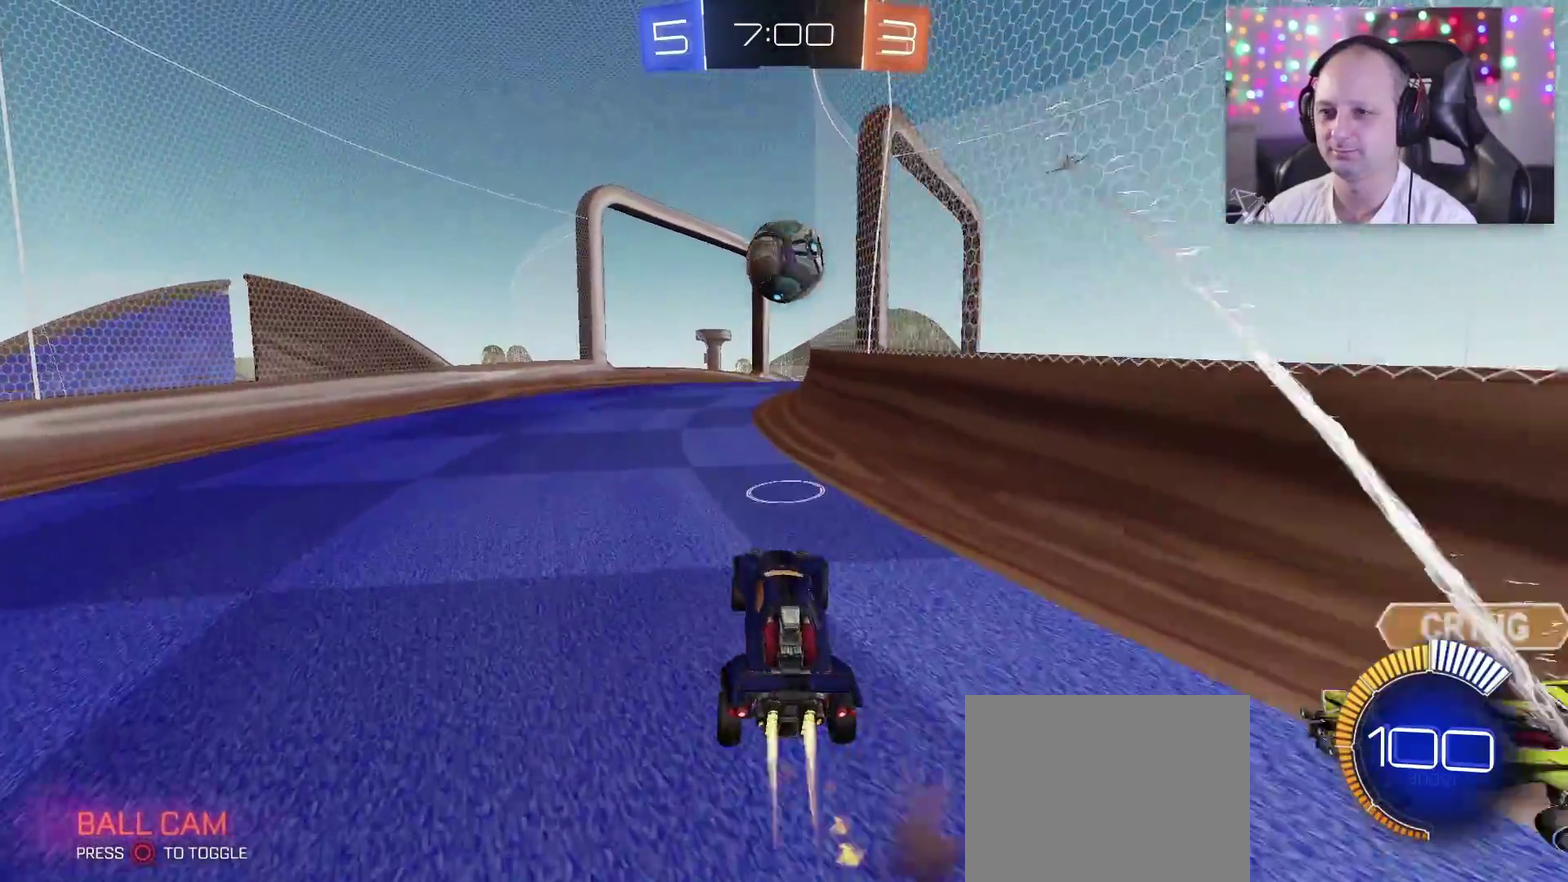
{"buttons": ["CIRCLE", "SQUARE", "TRIANGLE"], "left_stick": "up", "right_stick": "center", "events": [[50, "left_stick", "up"], [233, "CIRCLE", "down"], [400, "CIRCLE", "up"], [483, "CIRCLE", "down"]]}
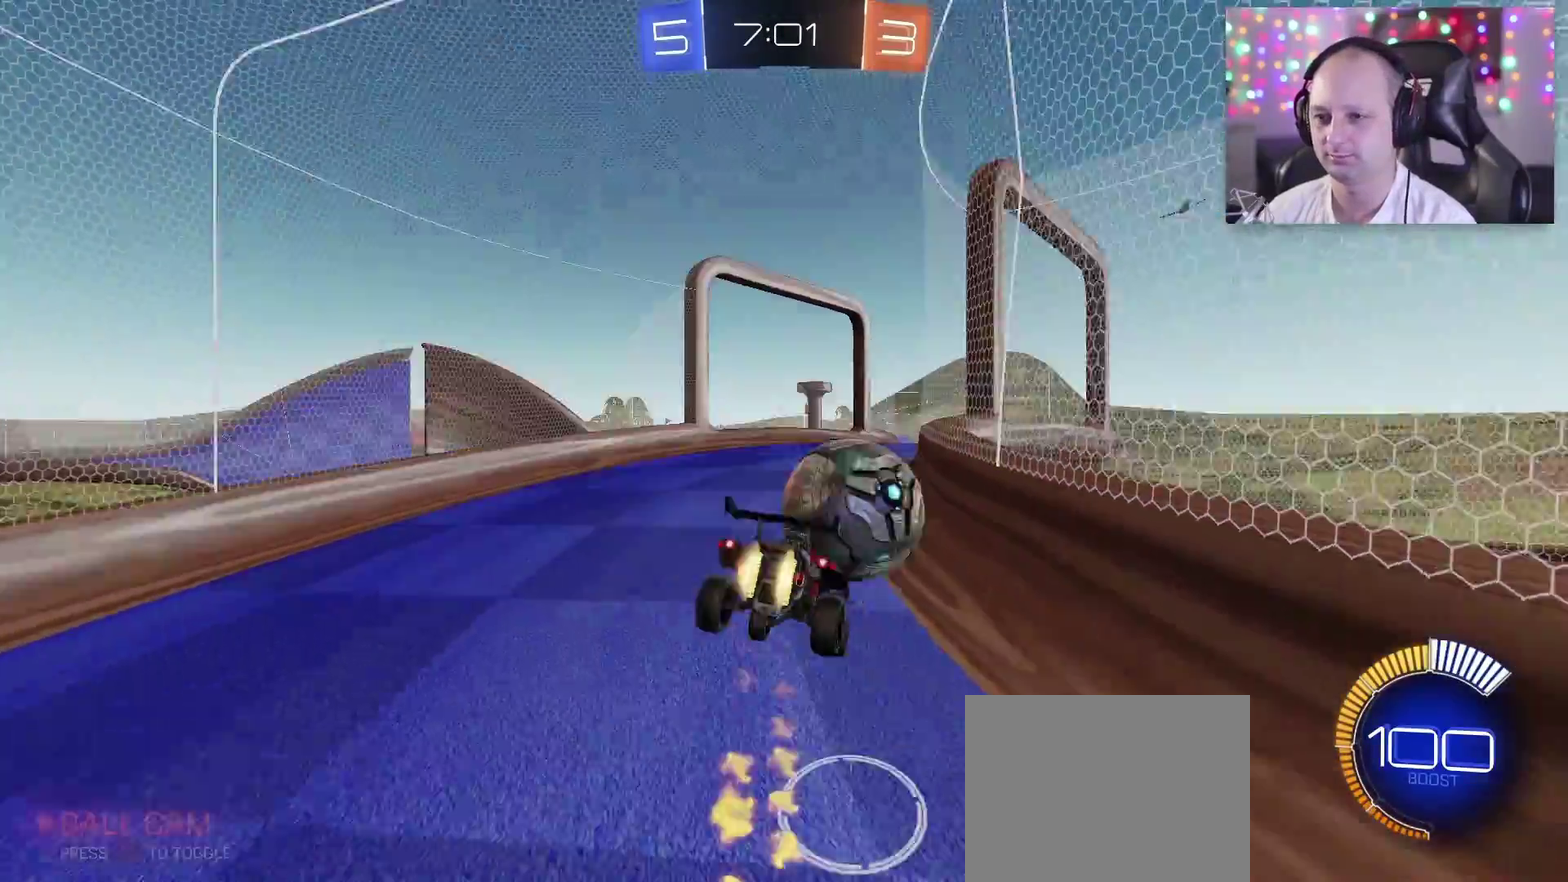
{"buttons": [], "left_stick": "right", "right_stick": "center", "events": [[50, "left_stick", "center"], [117, "CIRCLE", "up"], [250, "TRIANGLE", "up"], [267, "SQUARE", "up"], [450, "left_stick", "right"]]}
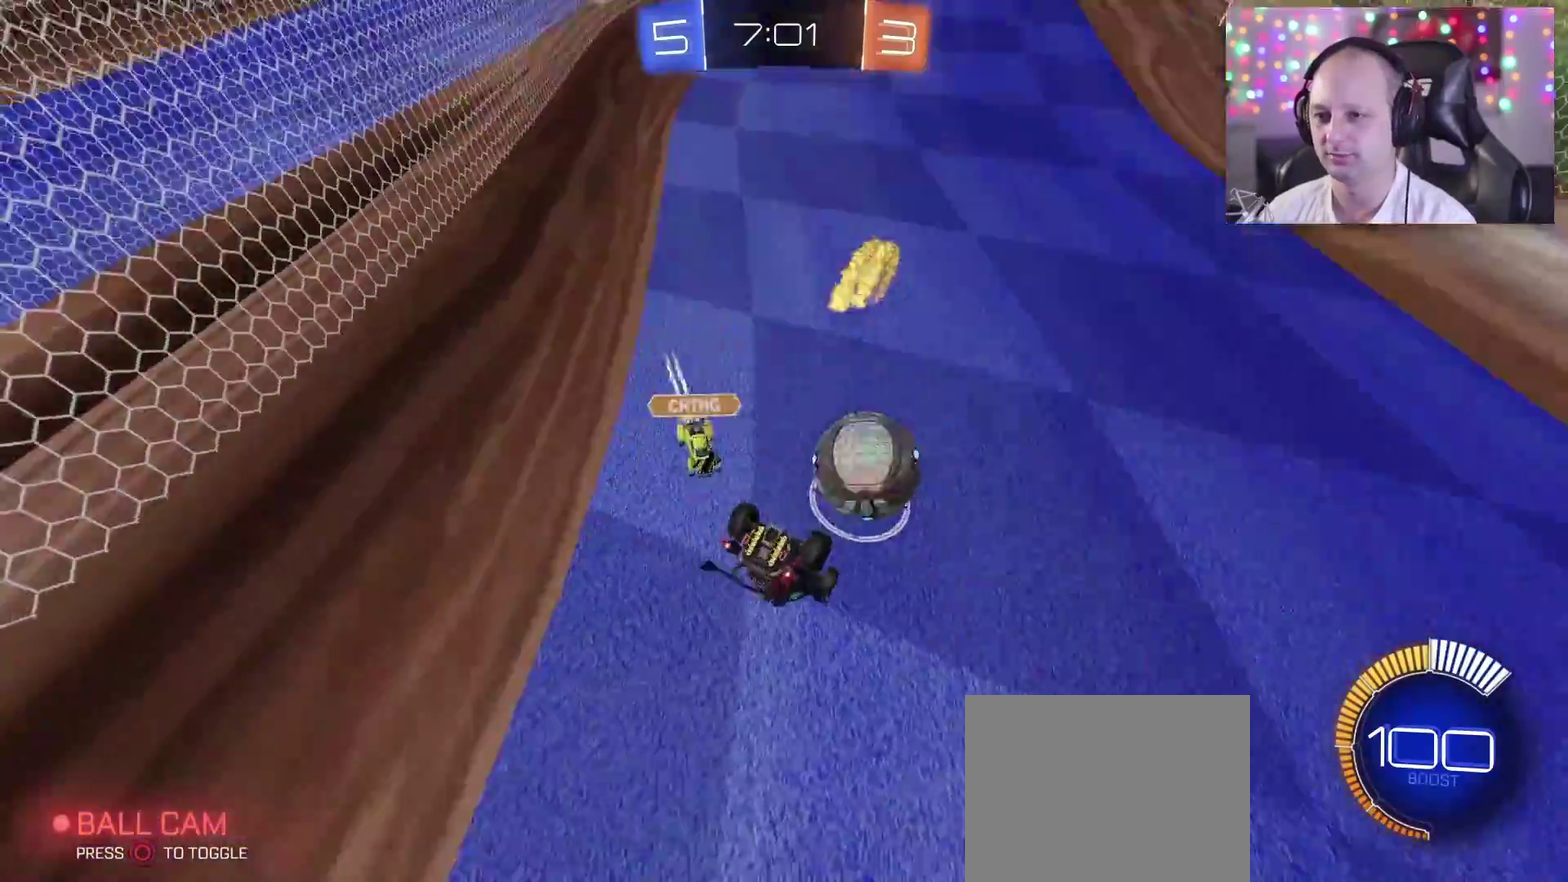
{"buttons": ["TRIANGLE", "R2"], "left_stick": "down-right", "right_stick": "center", "events": [[67, "CROSS", "down"], [250, "R2", "down"], [367, "TRIANGLE", "down"], [467, "CROSS", "up"], [483, "left_stick", "down-right"]]}
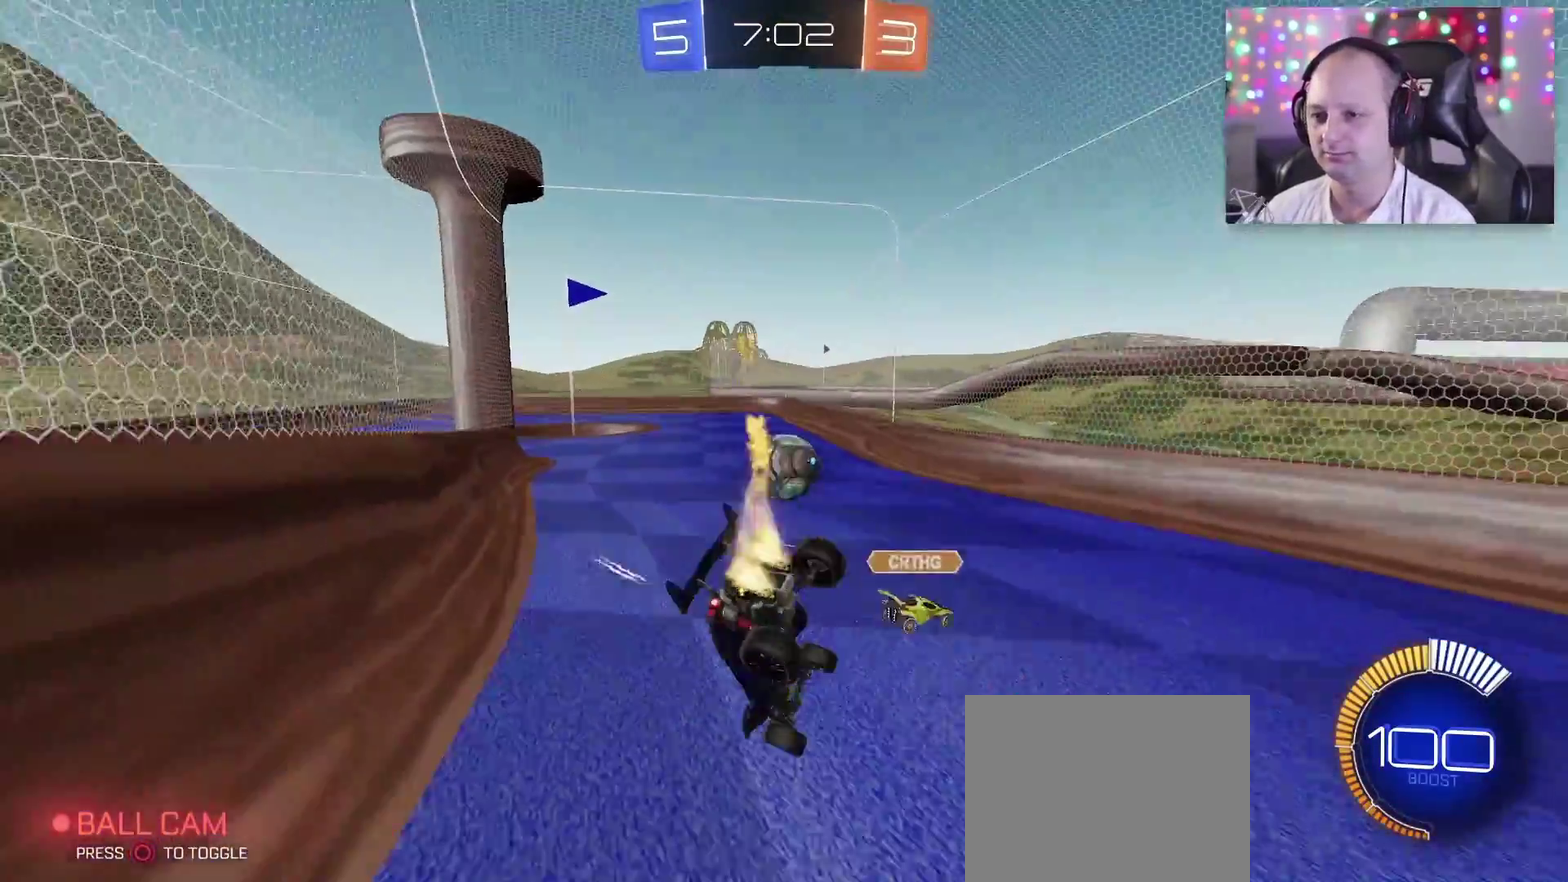
{"buttons": ["TRIANGLE", "R2"], "left_stick": "center", "right_stick": "center", "events": [[67, "left_stick", "down"], [233, "left_stick", "down-right"], [350, "left_stick", "center"]]}
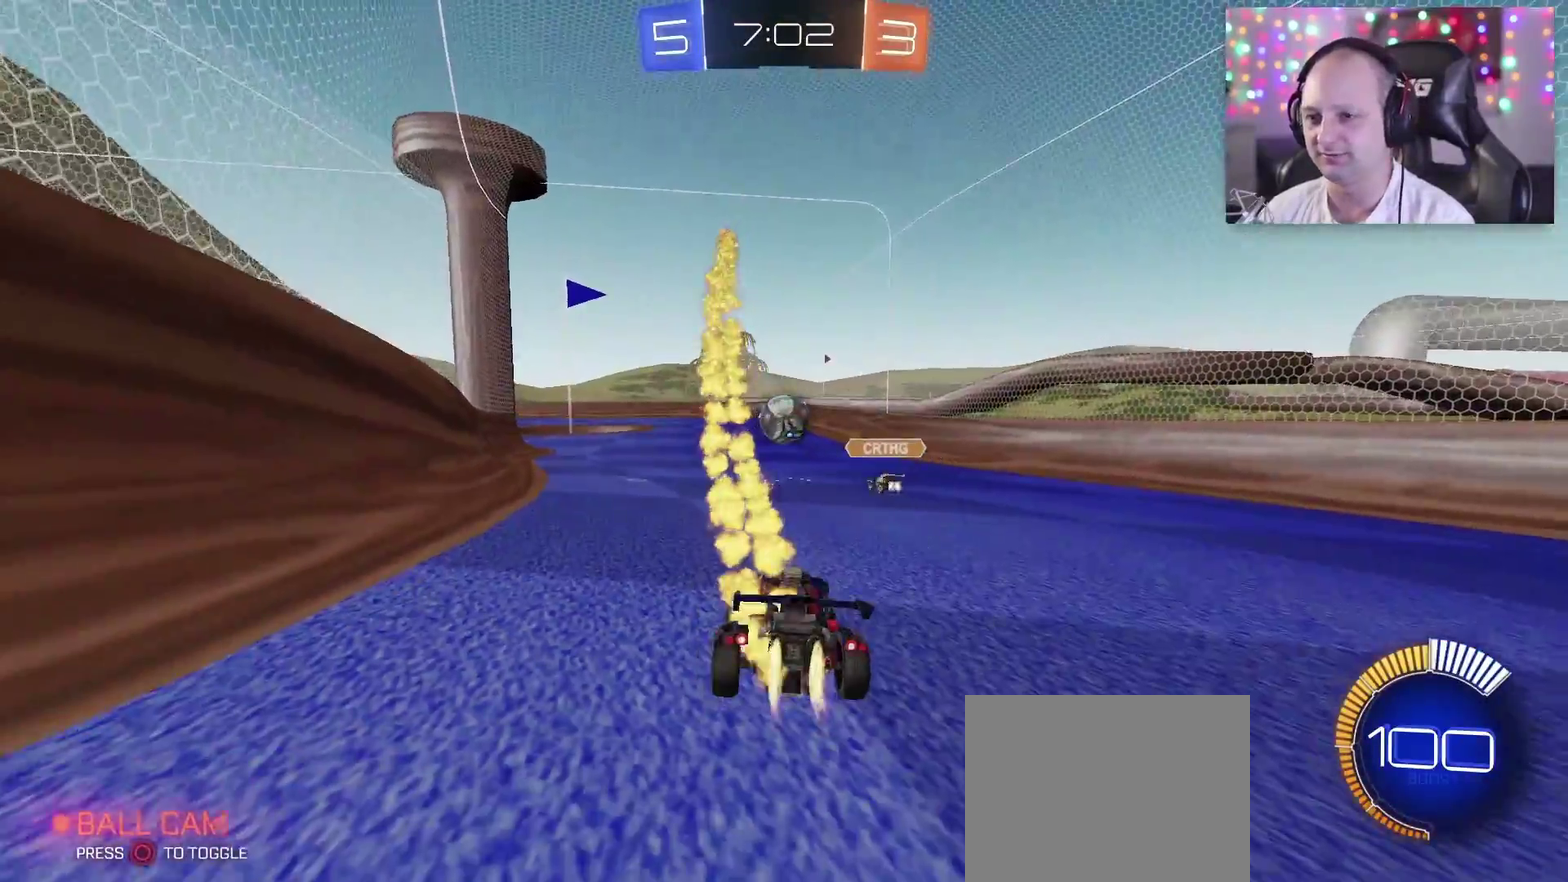
{"buttons": ["CROSS", "SQUARE", "TRIANGLE", "R2"], "left_stick": "up-right", "right_stick": "center", "events": [[250, "left_stick", "left"], [383, "left_stick", "center"], [417, "CROSS", "down"], [433, "left_stick", "up-right"], [483, "SQUARE", "down"]]}
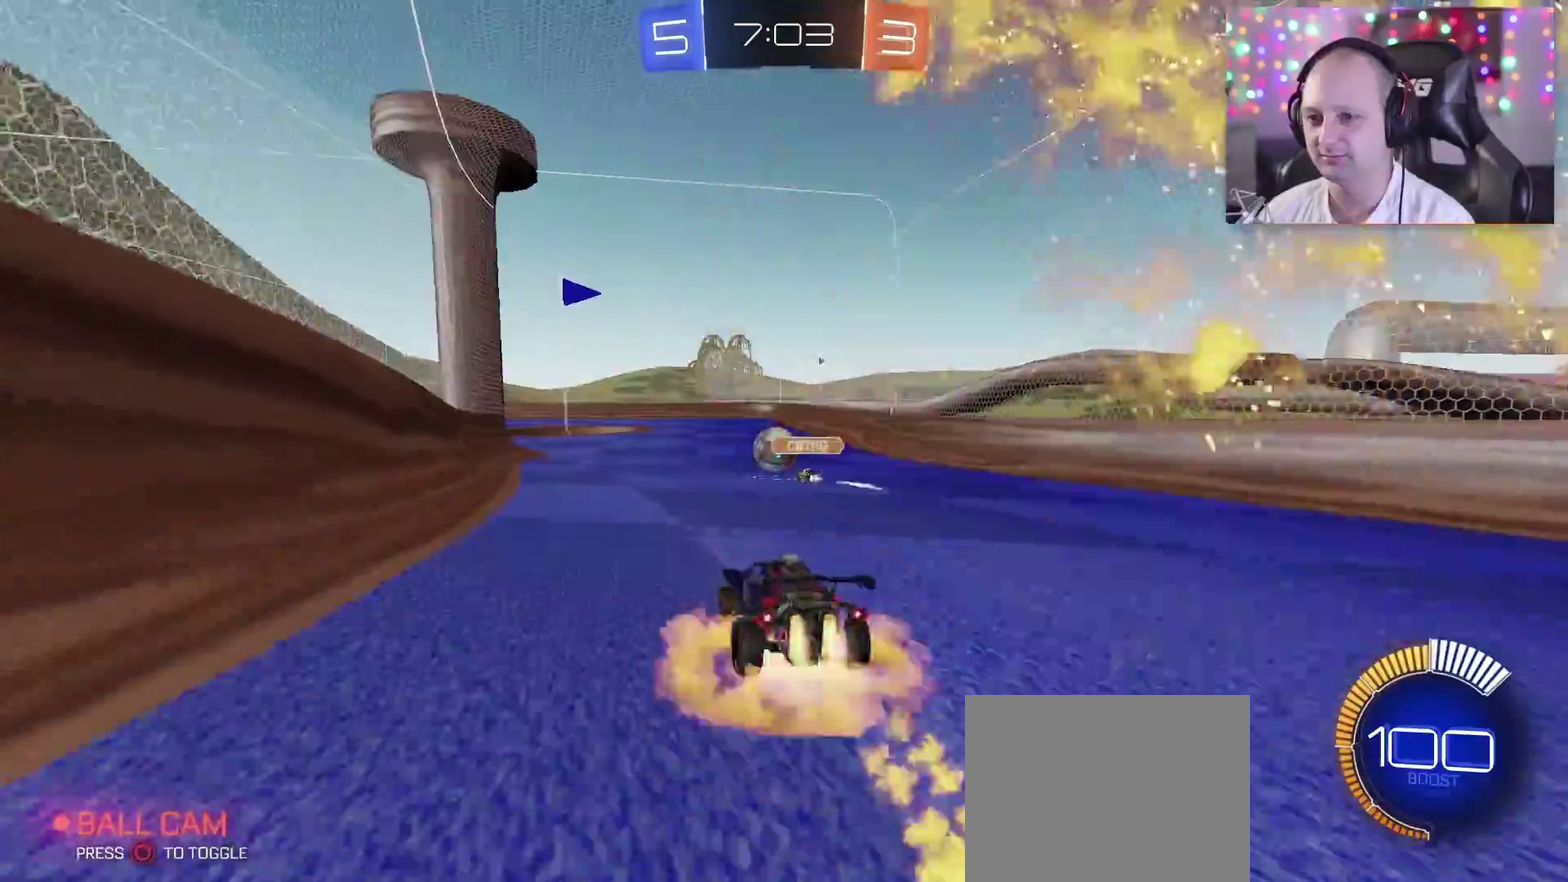
{"buttons": ["CROSS", "SQUARE", "TRIANGLE", "R2"], "left_stick": "right", "right_stick": "center", "events": [[83, "SQUARE", "up"], [183, "SQUARE", "down"], [317, "left_stick", "right"]]}
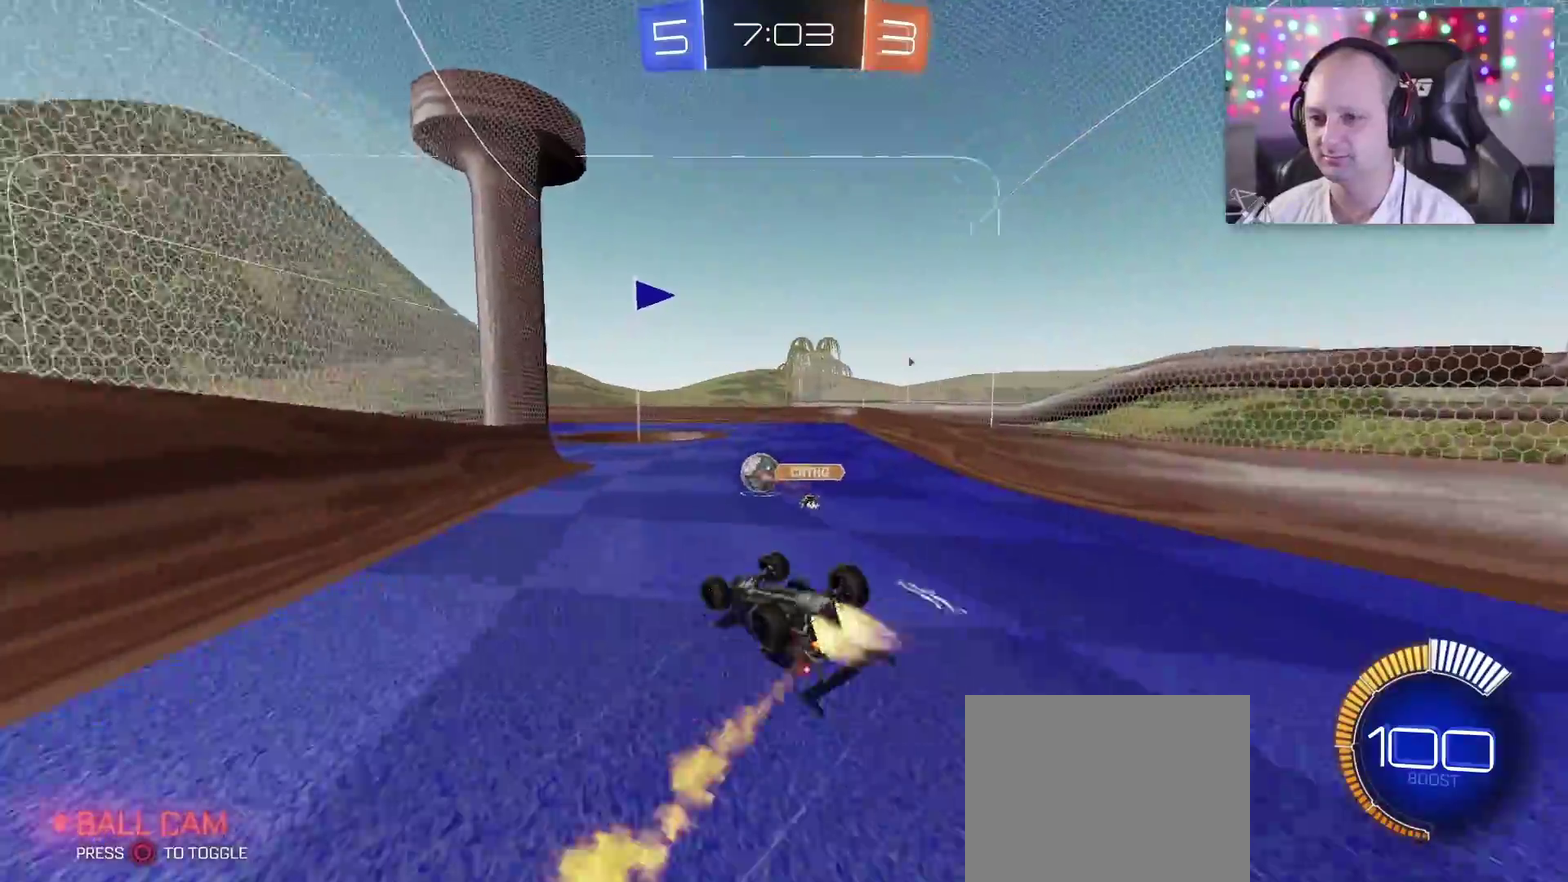
{"buttons": ["TRIANGLE", "R2"], "left_stick": "center", "right_stick": "center", "events": [[17, "SQUARE", "up"], [50, "CROSS", "up"], [50, "left_stick", "down-right"], [450, "left_stick", "center"]]}
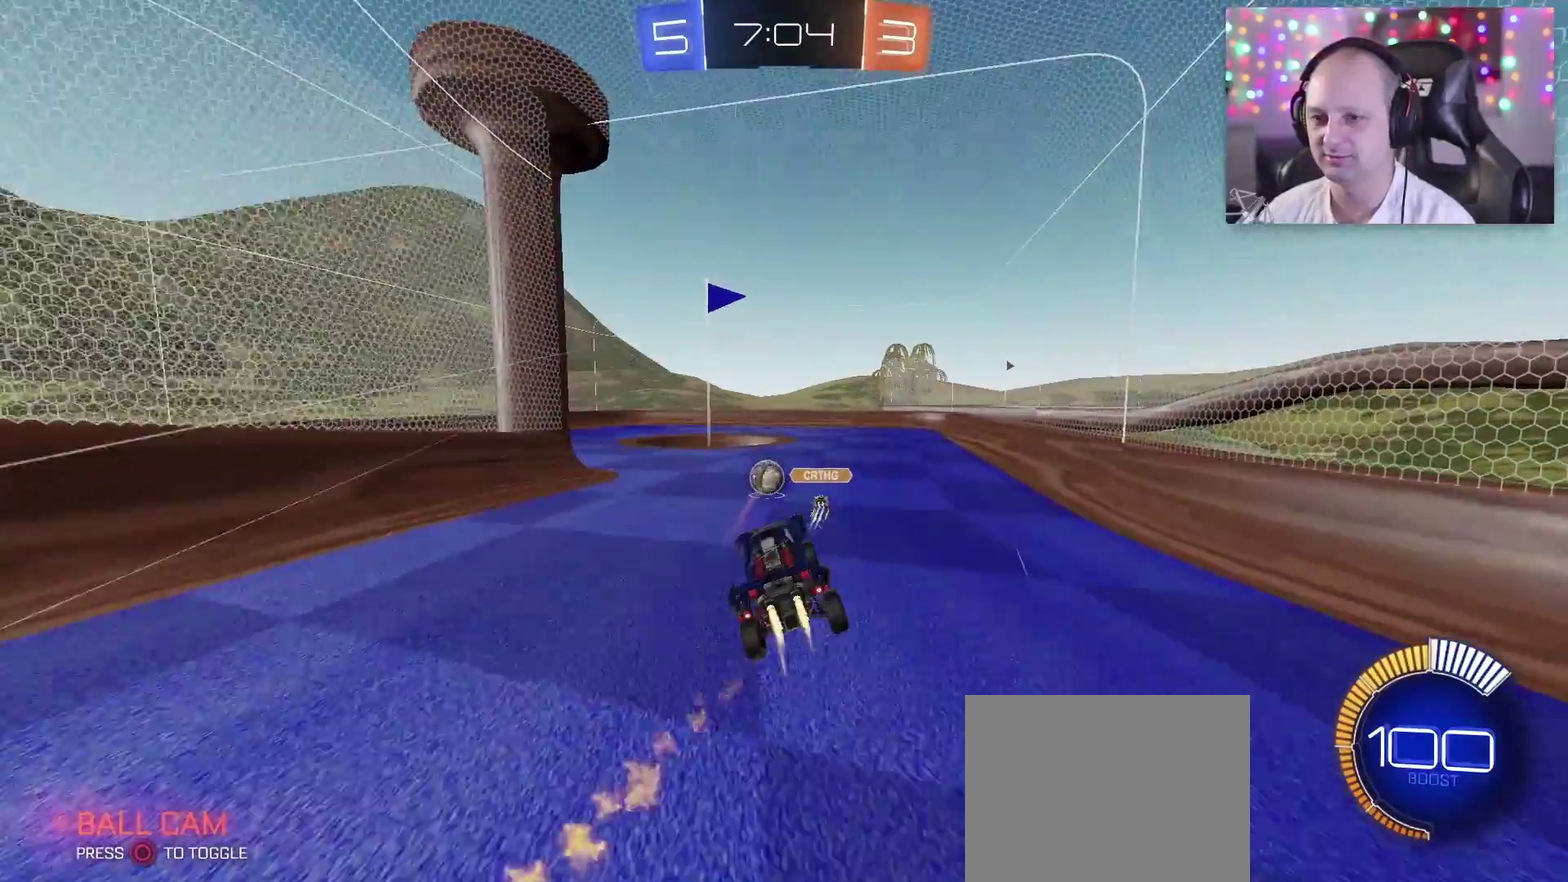
{"buttons": ["R2"], "left_stick": "center", "right_stick": "center", "events": [[17, "TRIANGLE", "up"], [400, "left_stick", "down-right"], [500, "left_stick", "center"]]}